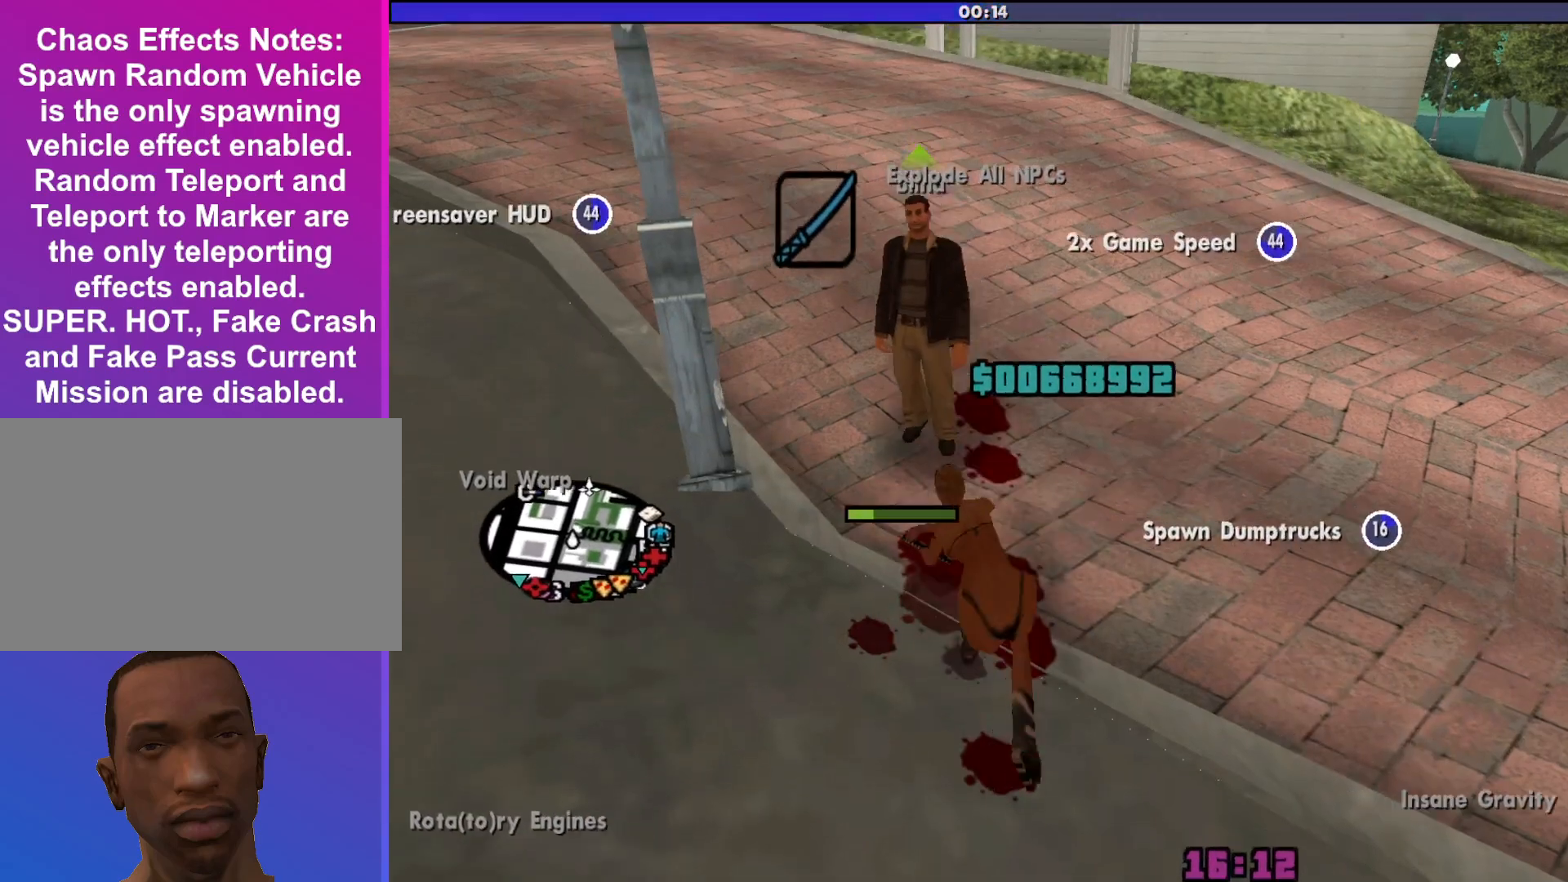
Gameplay with keyboard and mouse; each line is a JSON object with the keys and mouse buttons held at the frame after it. "events" lists presses ("down") and releases ("up") of "a", "alt", "c", "d", "down", "e", "escape", "f", "g", "h", "left", "q", "right", "s", "shift", "space", "tab", "up", "v", "w", "mouse_left", "mouse_middle", "mouse_right", "mouse_wheel_up" and "mouse_wheel_down" between this image and that frame as [ms after this image, input, new state], when the widget could be followed in between. "mouse_left", "mouse_middle", "mouse_right", "mouse_wheel_up", "mouse_wheel_down" = the "left", "middle", "right", "wheel_up", "wheel_down" buttons of the "mouse" list. No other keys are recorded. Mouse movement is not recorded.
{"keys": [], "mouse": ["right"], "events": [[33, "mouse_left", "down"], [133, "mouse_left", "up"], [267, "mouse_left", "down"], [367, "mouse_left", "up"]]}
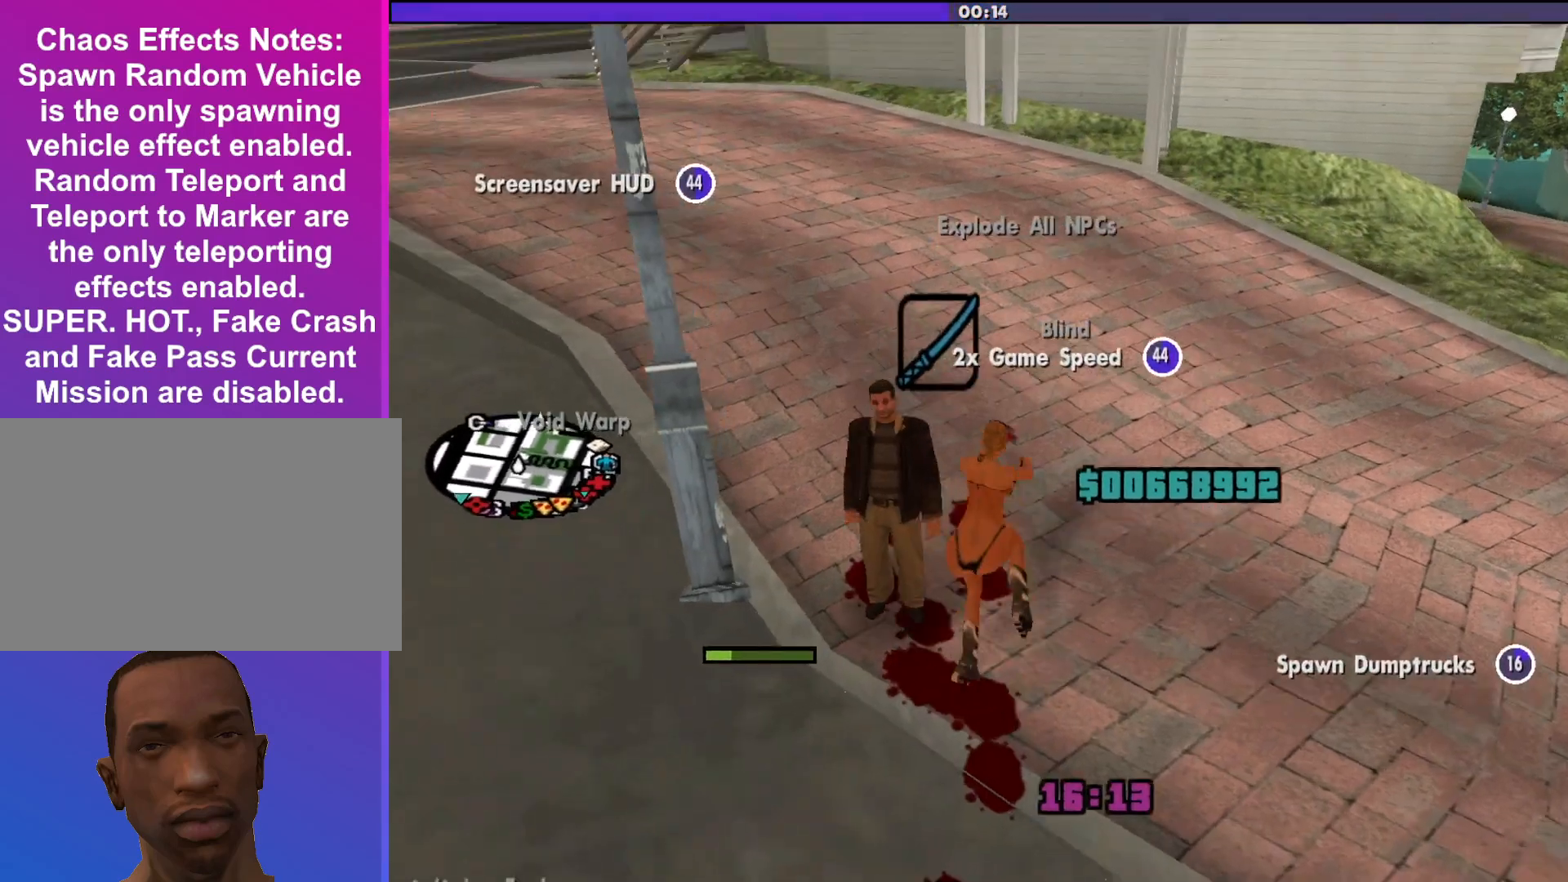
{"keys": [], "mouse": ["left", "right"], "events": [[33, "mouse_left", "down"], [167, "mouse_left", "up"], [267, "mouse_left", "down"], [400, "mouse_left", "up"], [467, "mouse_left", "down"]]}
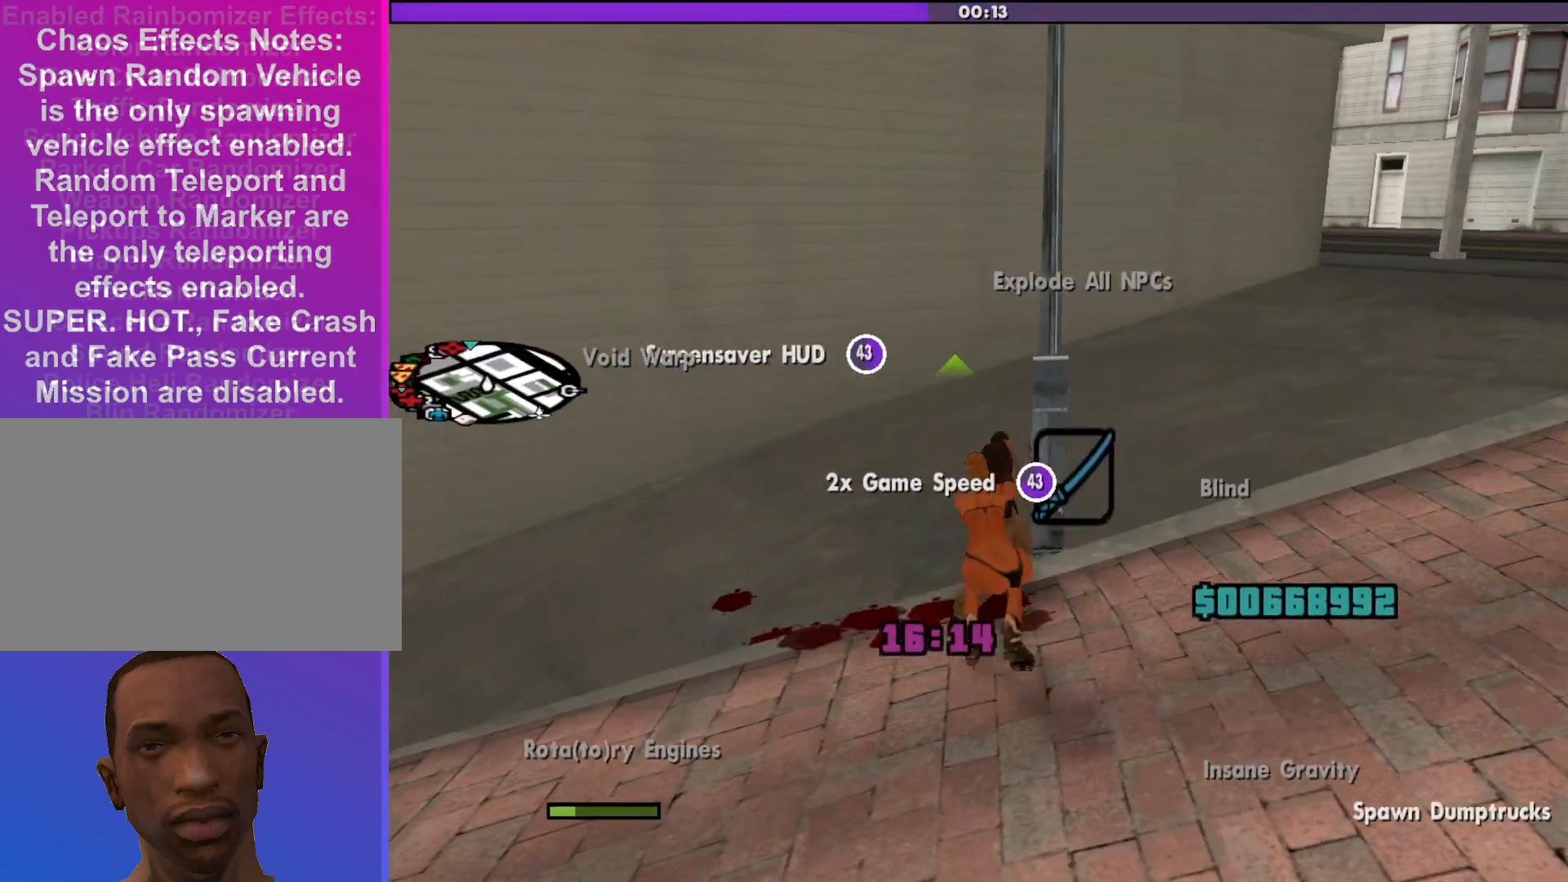
{"keys": [], "mouse": ["left", "right"], "events": [[100, "mouse_left", "up"], [200, "mouse_left", "down"], [300, "mouse_left", "up"], [400, "mouse_left", "down"]]}
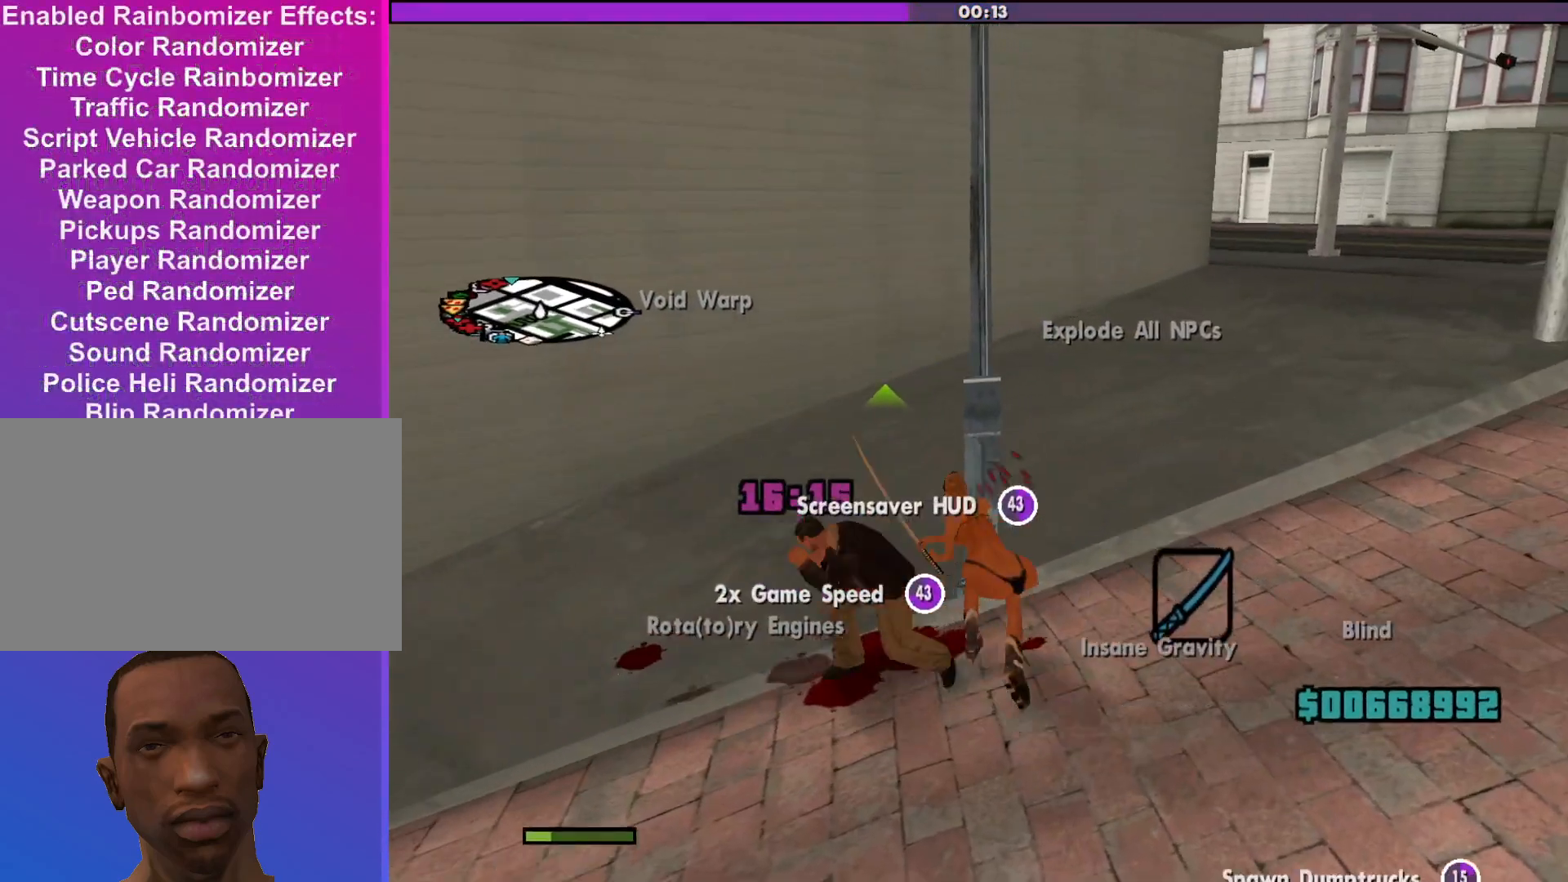
{"keys": [], "mouse": ["left", "right"], "events": [[33, "mouse_left", "up"], [167, "mouse_left", "down"], [300, "mouse_left", "up"], [467, "mouse_left", "down"]]}
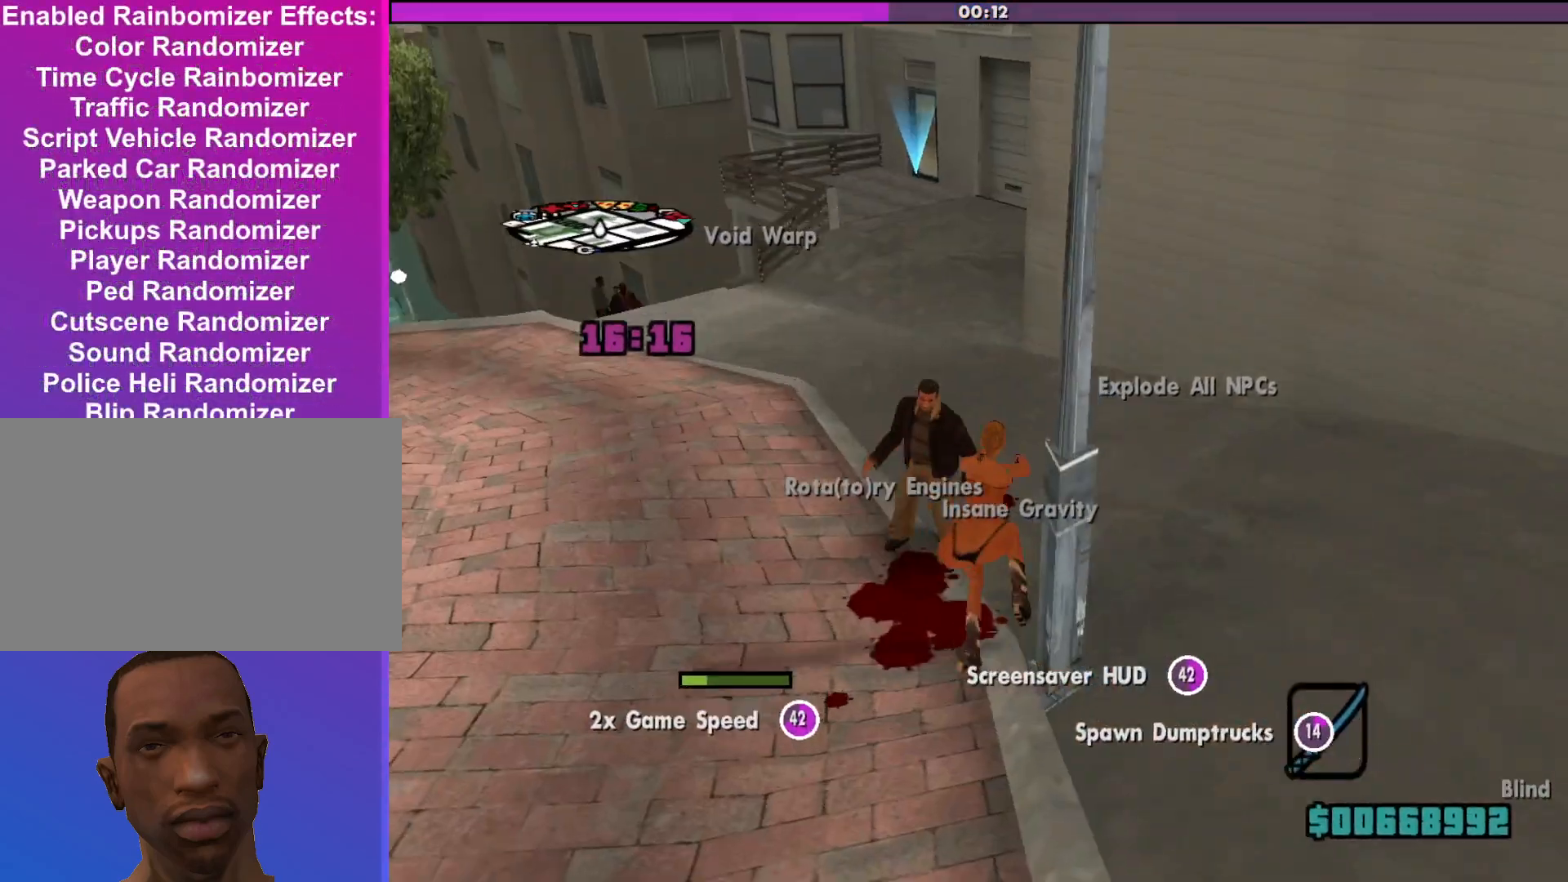
{"keys": [], "mouse": ["right"], "events": [[67, "mouse_left", "up"], [167, "mouse_left", "down"], [333, "mouse_left", "up"]]}
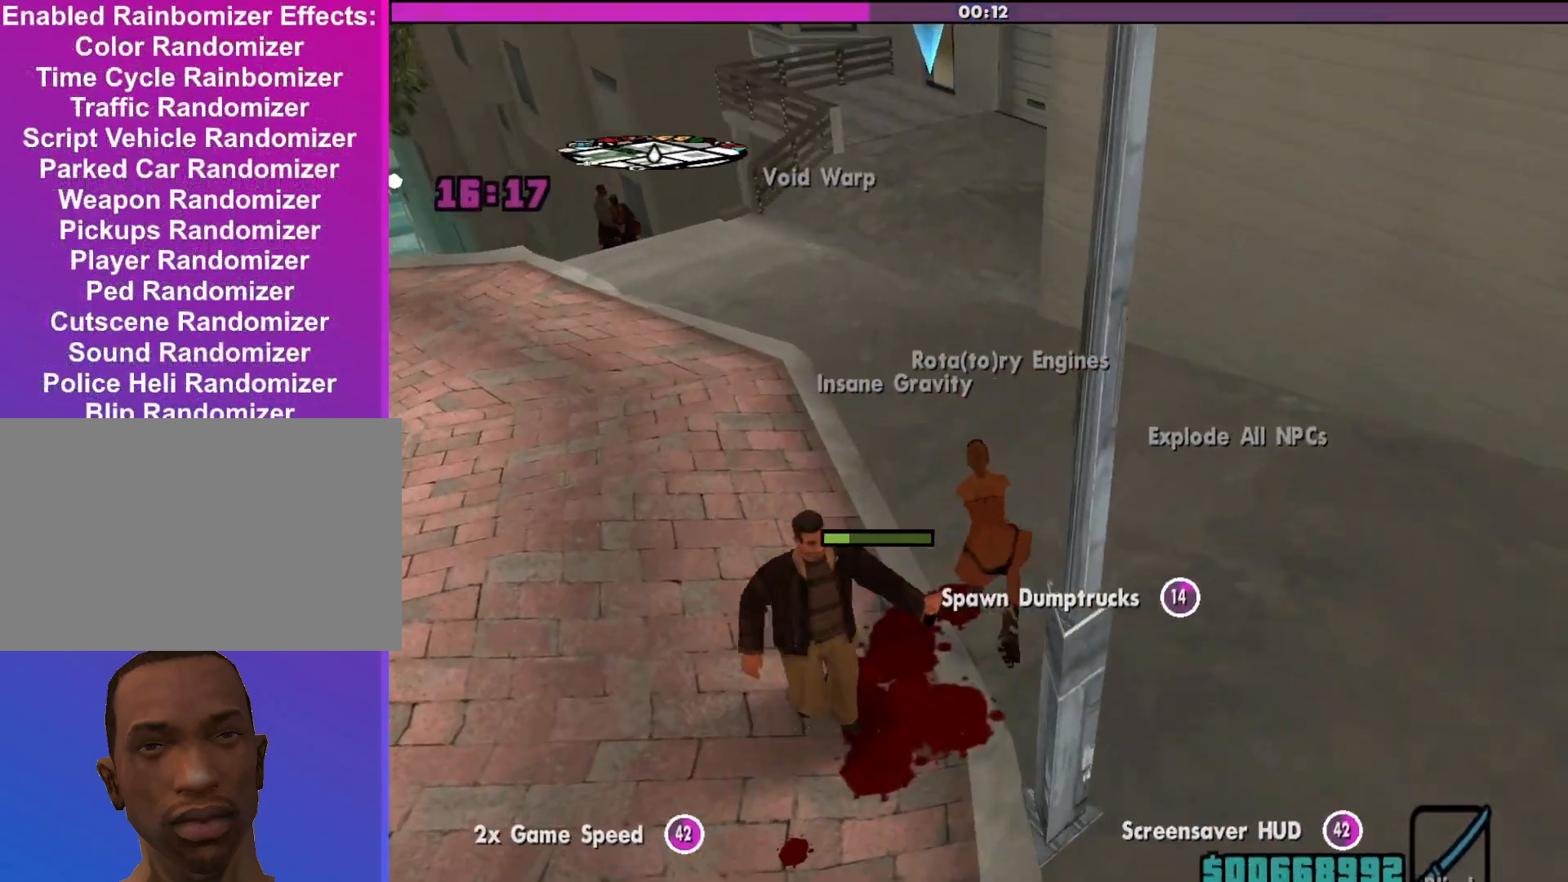
{"keys": [], "mouse": ["left", "right"], "events": [[467, "mouse_left", "down"]]}
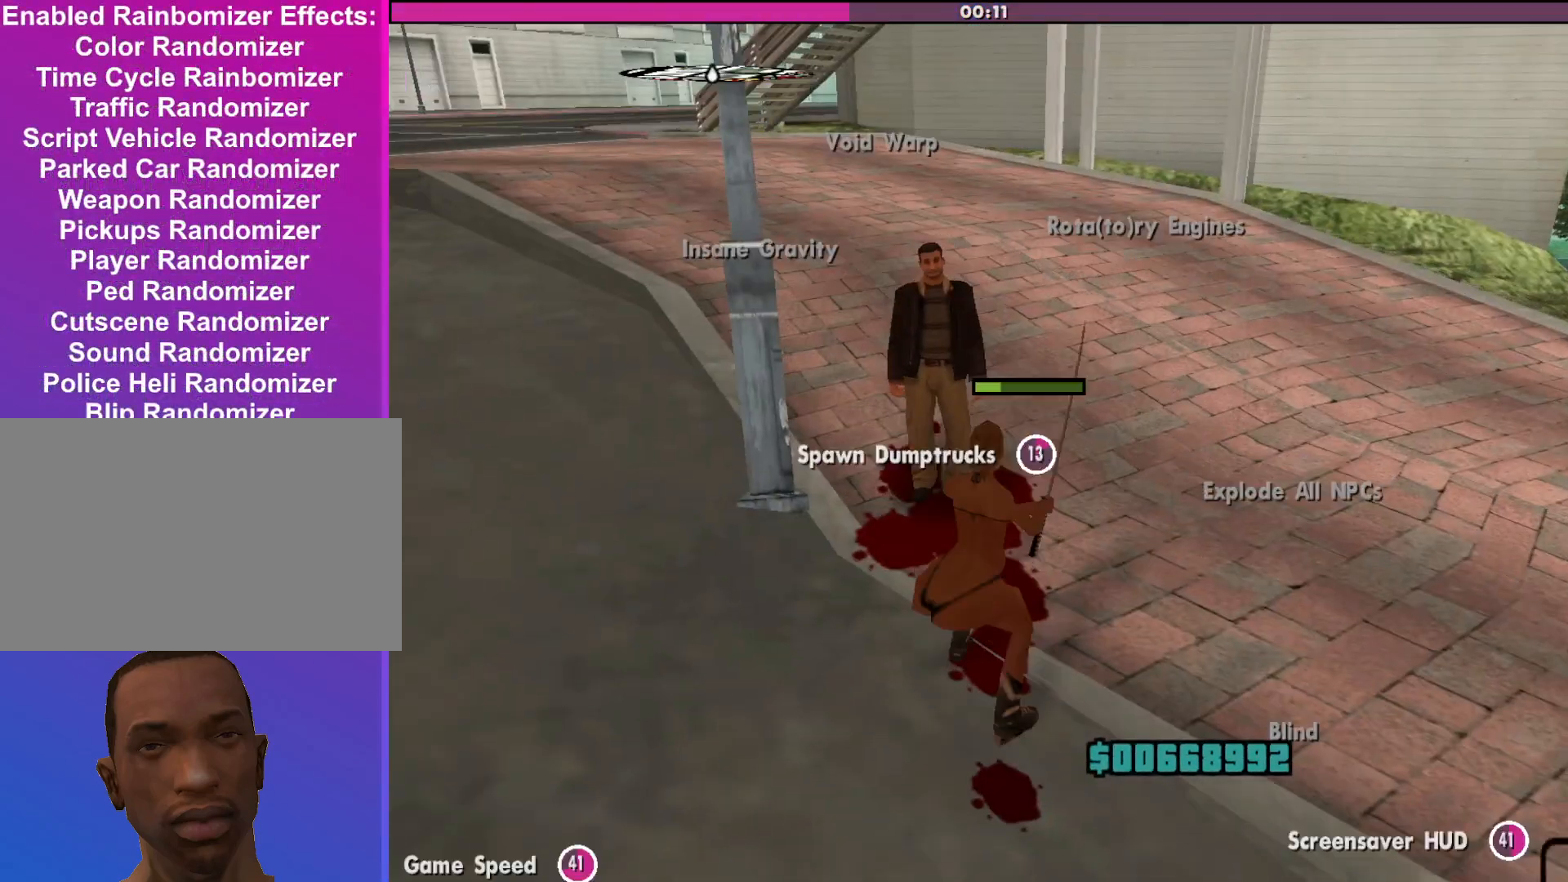
{"keys": [], "mouse": ["left", "right"], "events": [[100, "mouse_left", "up"], [167, "mouse_left", "down"], [300, "mouse_left", "up"], [433, "mouse_left", "down"]]}
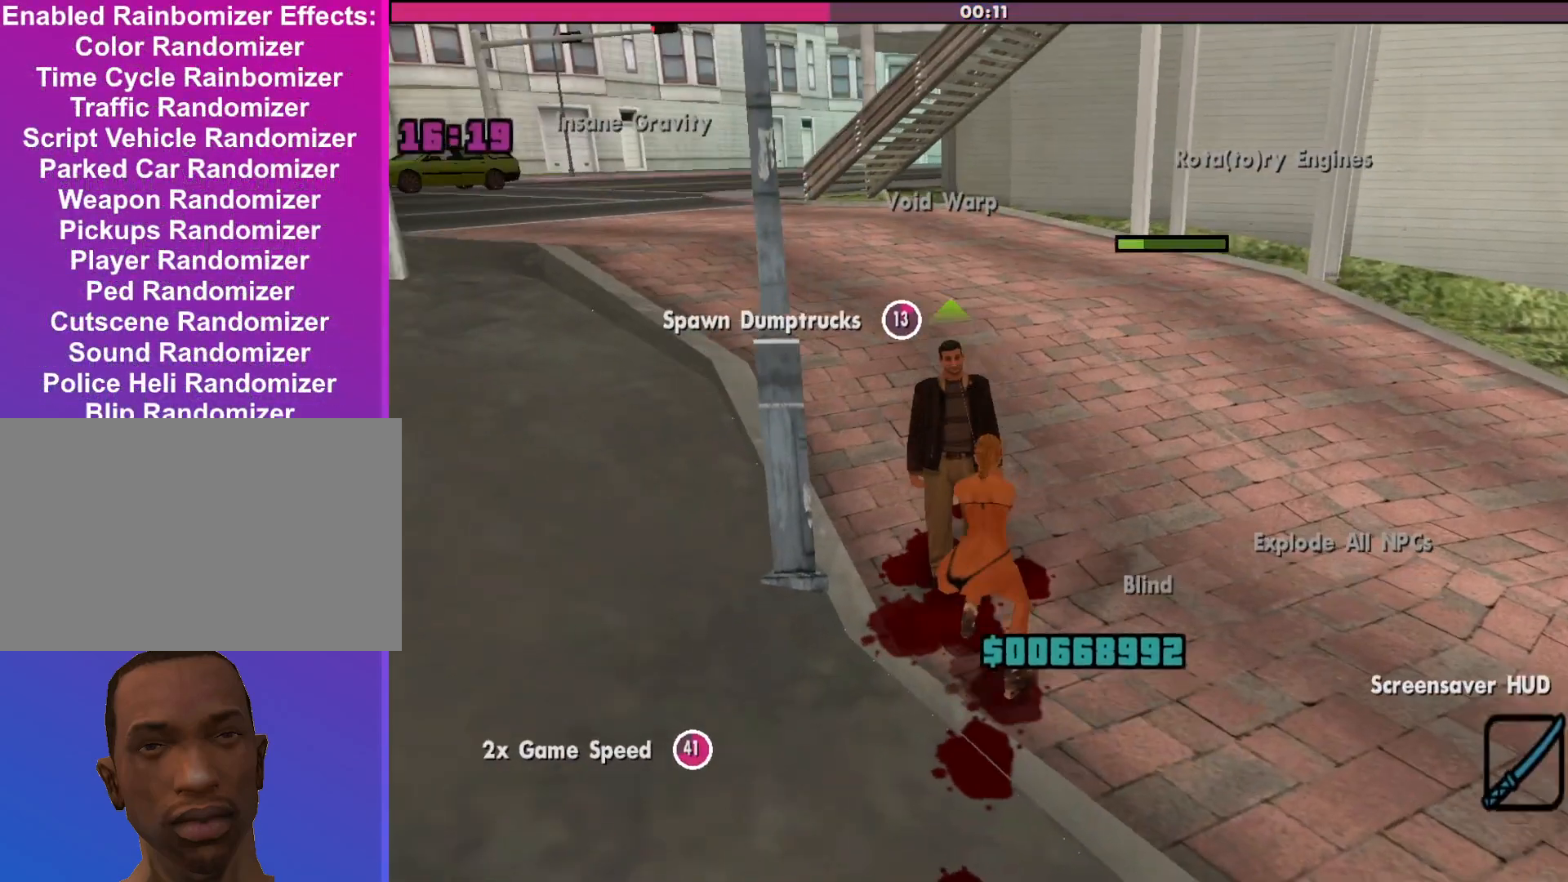
{"keys": [], "mouse": ["left", "right"], "events": [[100, "mouse_left", "up"], [200, "mouse_left", "down"], [267, "mouse_left", "up"], [367, "mouse_left", "down"]]}
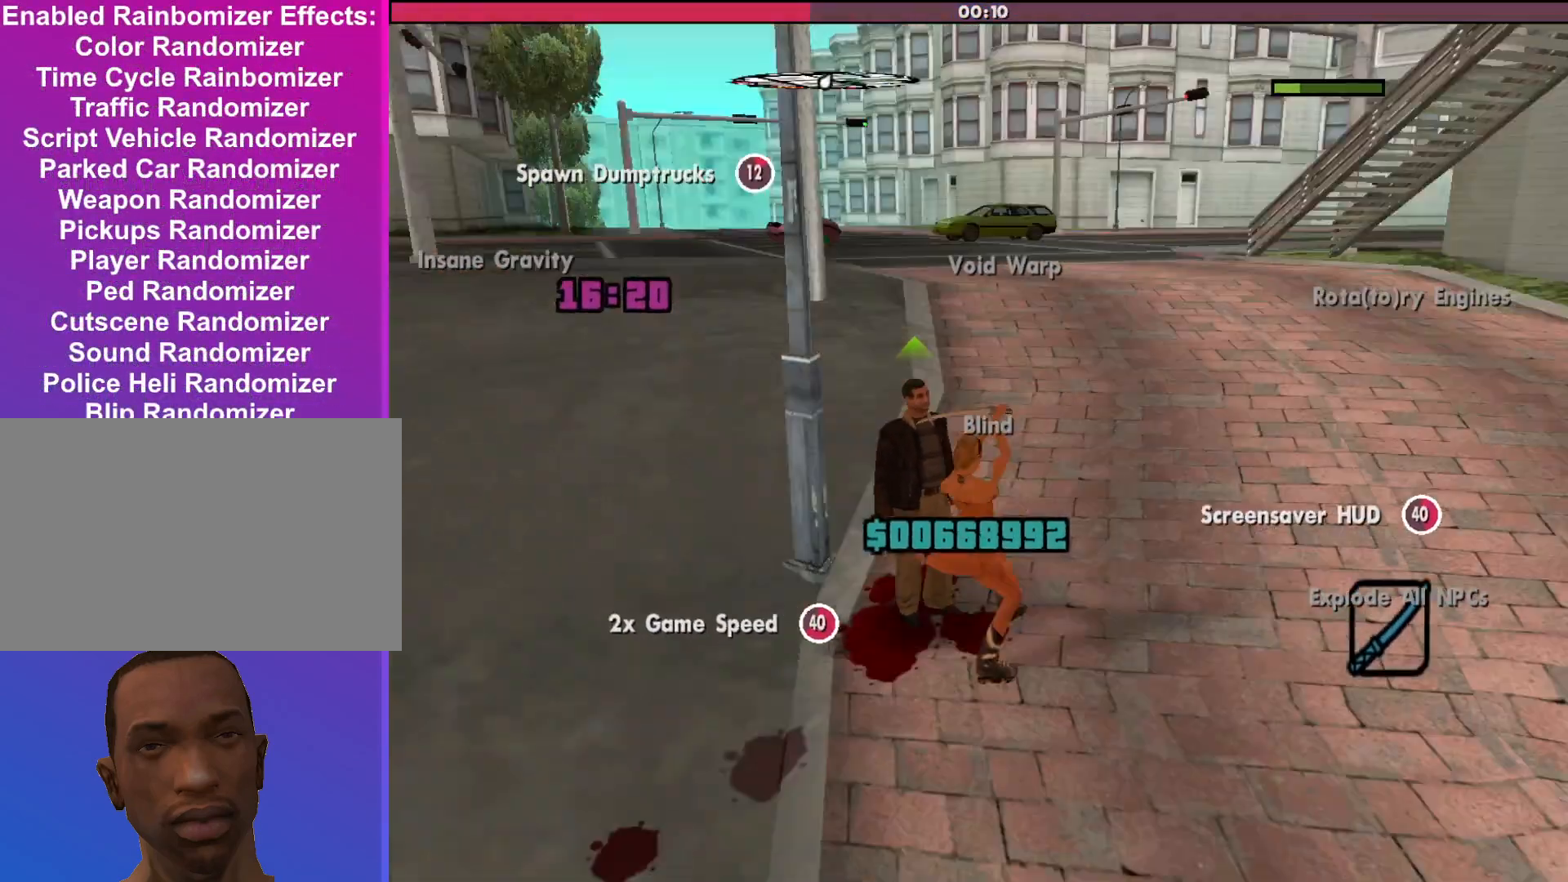
{"keys": [], "mouse": ["left", "right"], "events": [[33, "mouse_left", "up"], [100, "mouse_left", "down"], [267, "mouse_left", "up"], [367, "mouse_left", "down"]]}
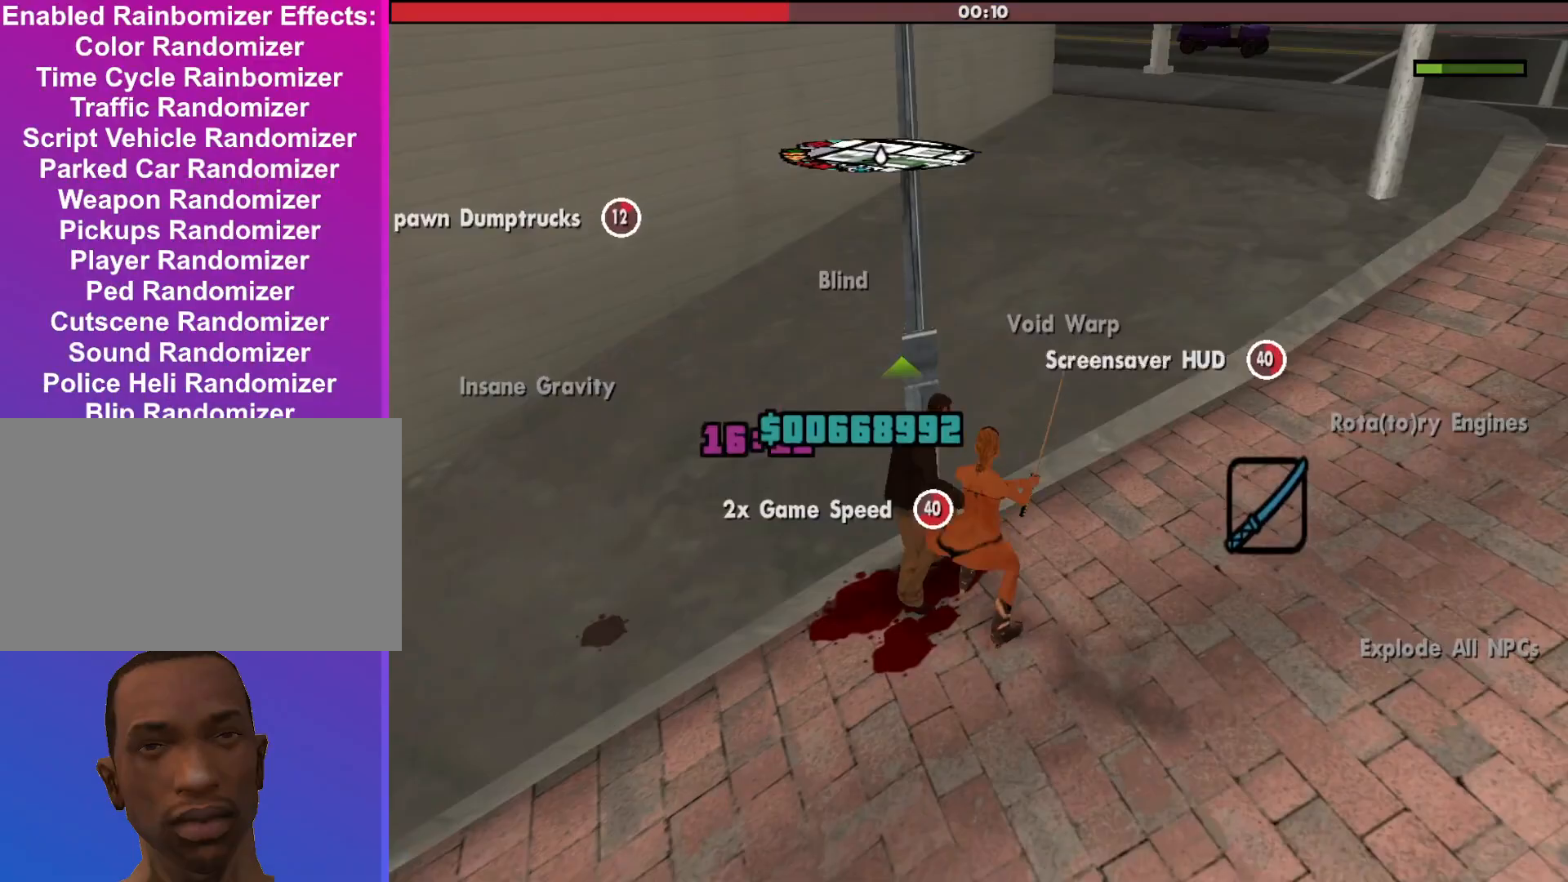
{"keys": [], "mouse": ["right"], "events": [[100, "mouse_left", "up"], [333, "mouse_left", "down"], [433, "mouse_left", "up"]]}
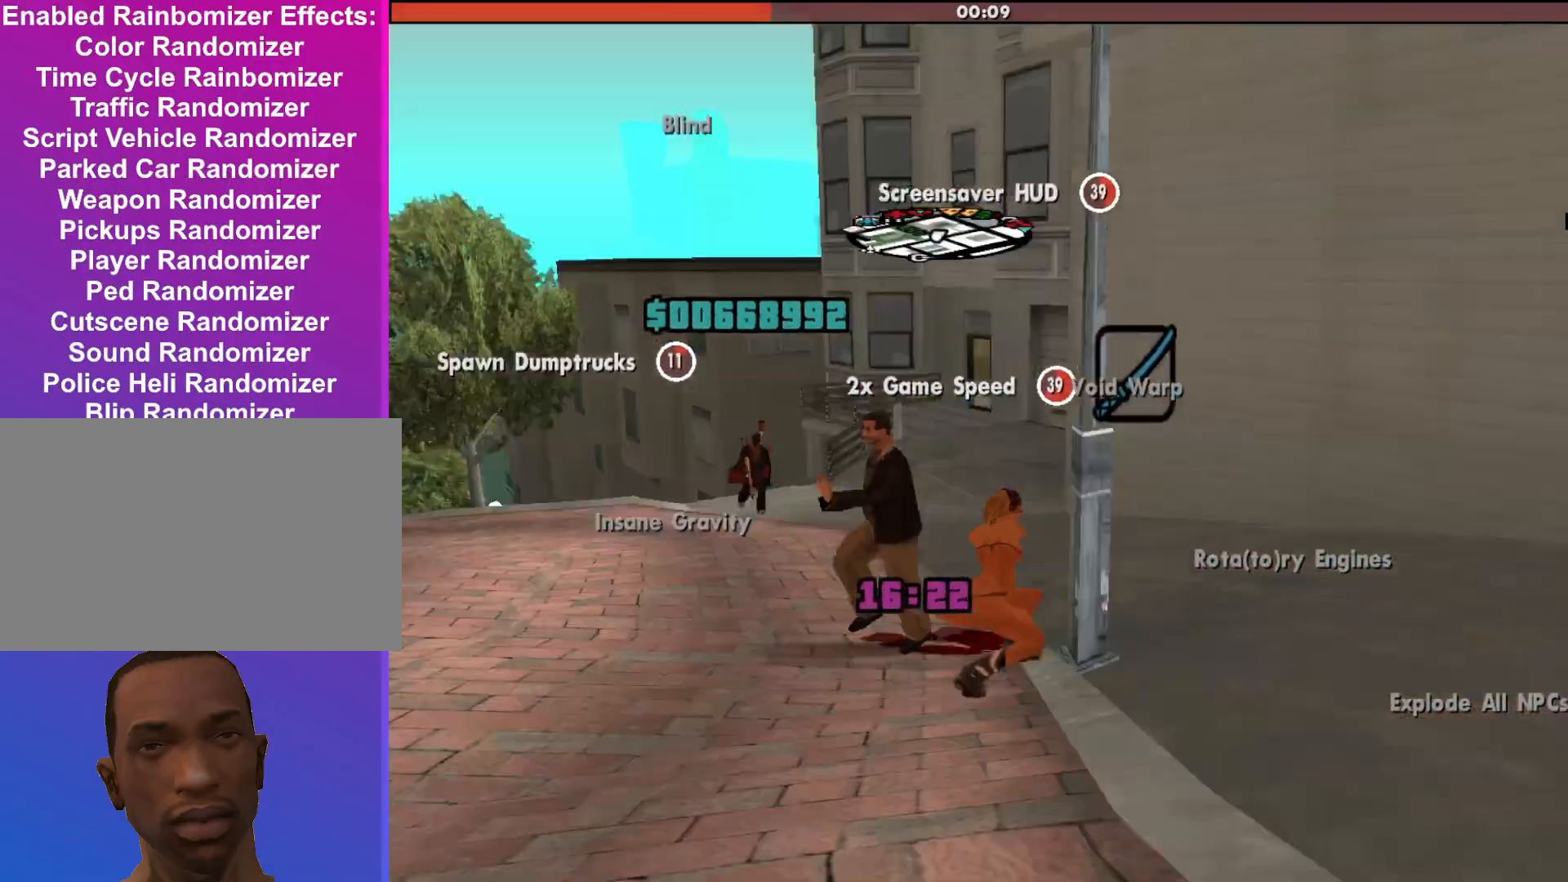
{"keys": [], "mouse": ["left", "right"], "events": [[133, "mouse_left", "down"], [233, "mouse_left", "up"], [300, "mouse_left", "down"], [400, "mouse_left", "up"], [500, "mouse_left", "down"]]}
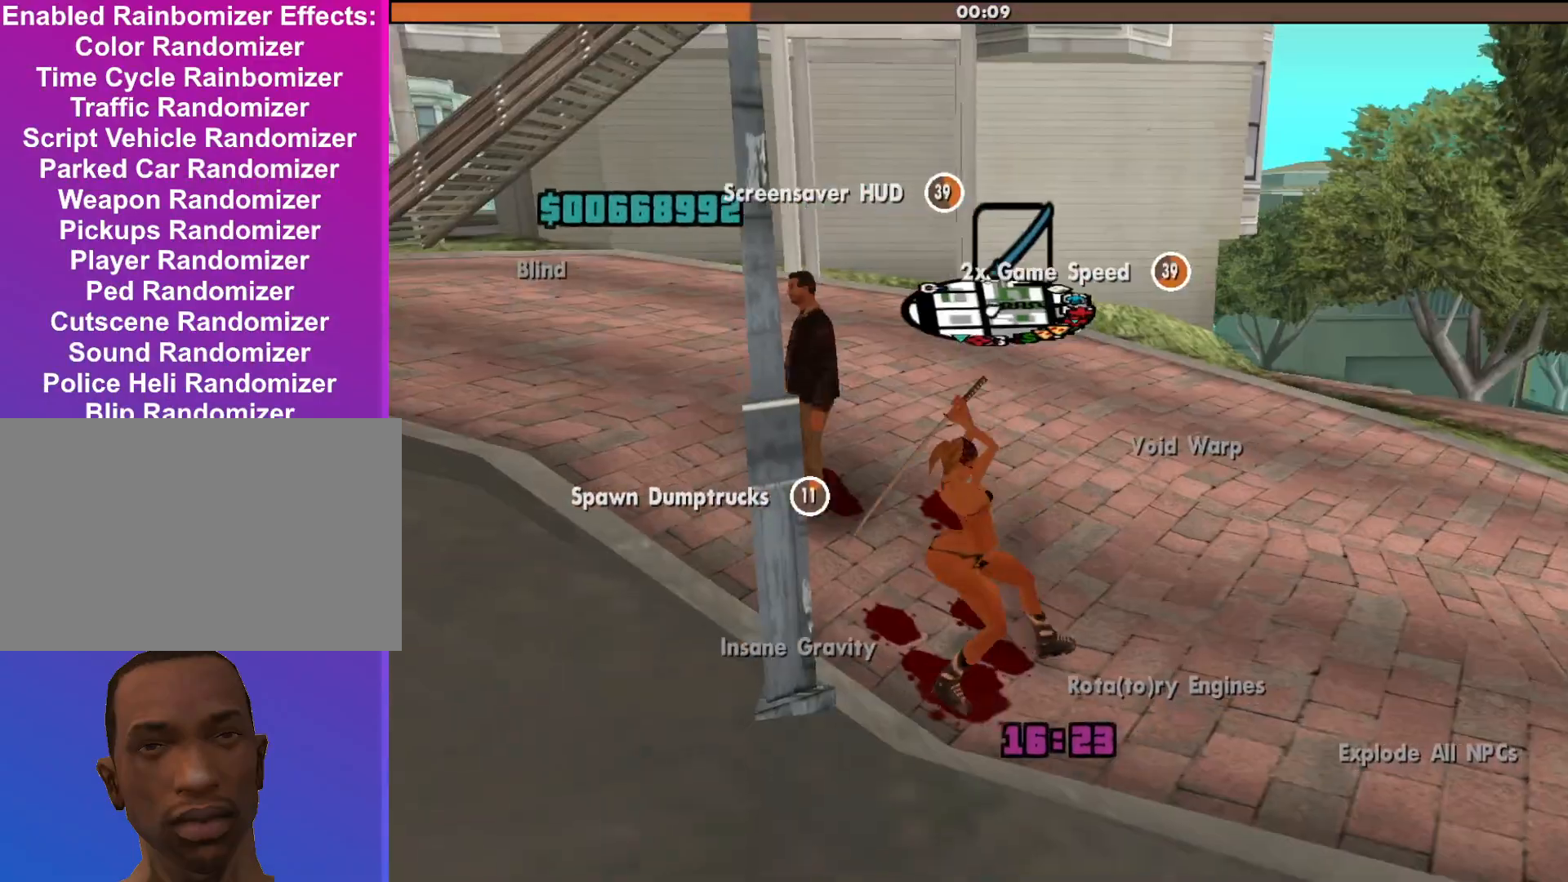
{"keys": [], "mouse": ["left", "right"], "events": [[200, "mouse_left", "up"], [433, "mouse_left", "down"]]}
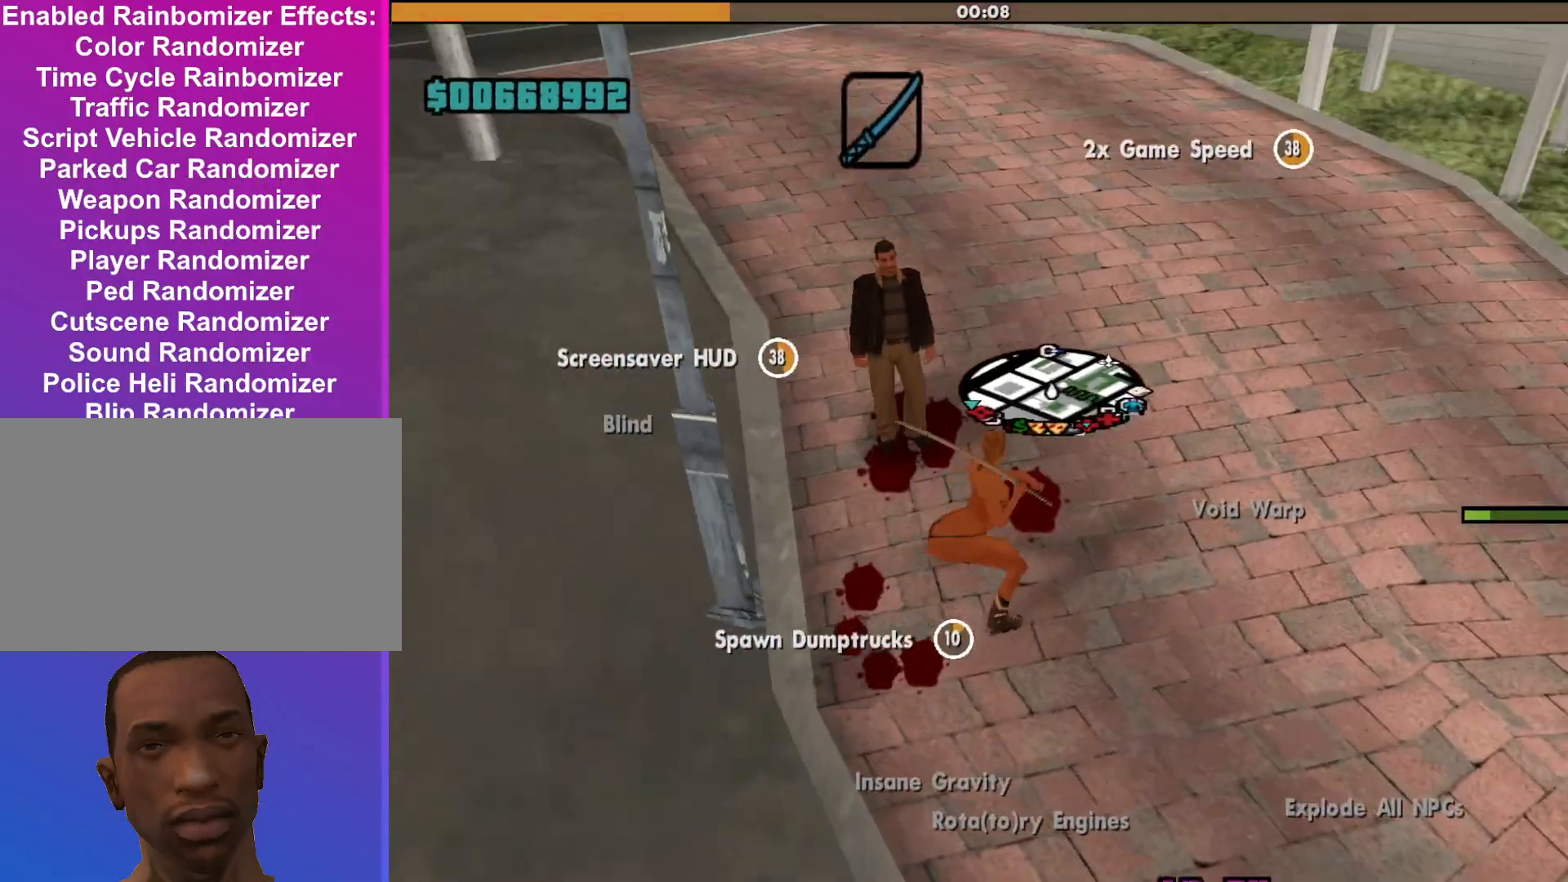
{"keys": ["f"], "mouse": ["right"], "events": [[67, "mouse_left", "up"], [500, "f", "down"]]}
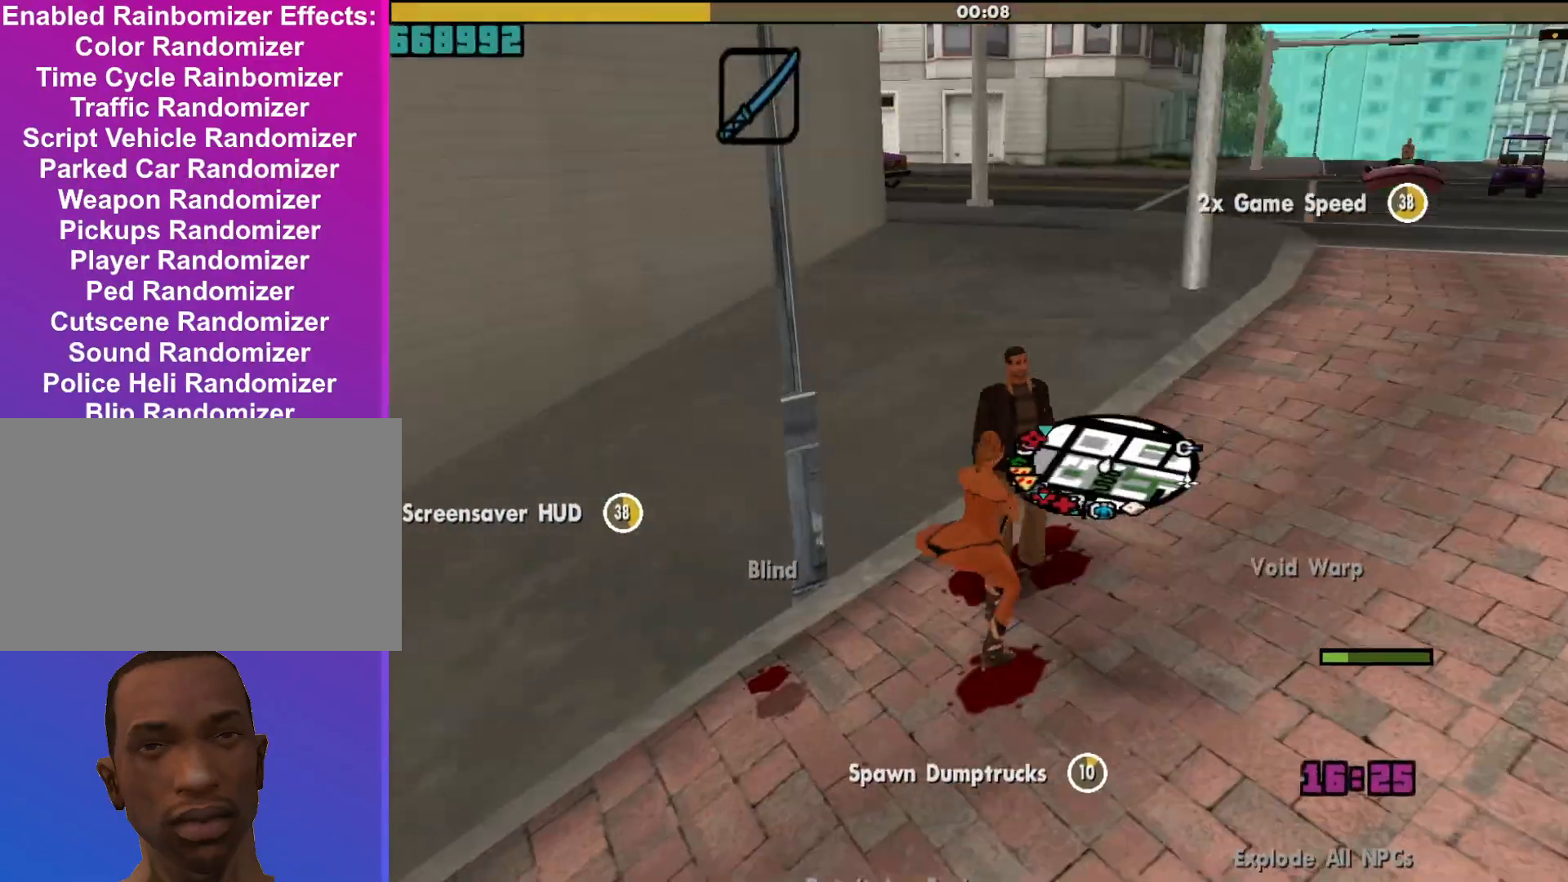
{"keys": [], "mouse": ["right"], "events": [[100, "f", "up"], [200, "f", "down"], [300, "f", "up"], [400, "f", "down"], [500, "f", "up"]]}
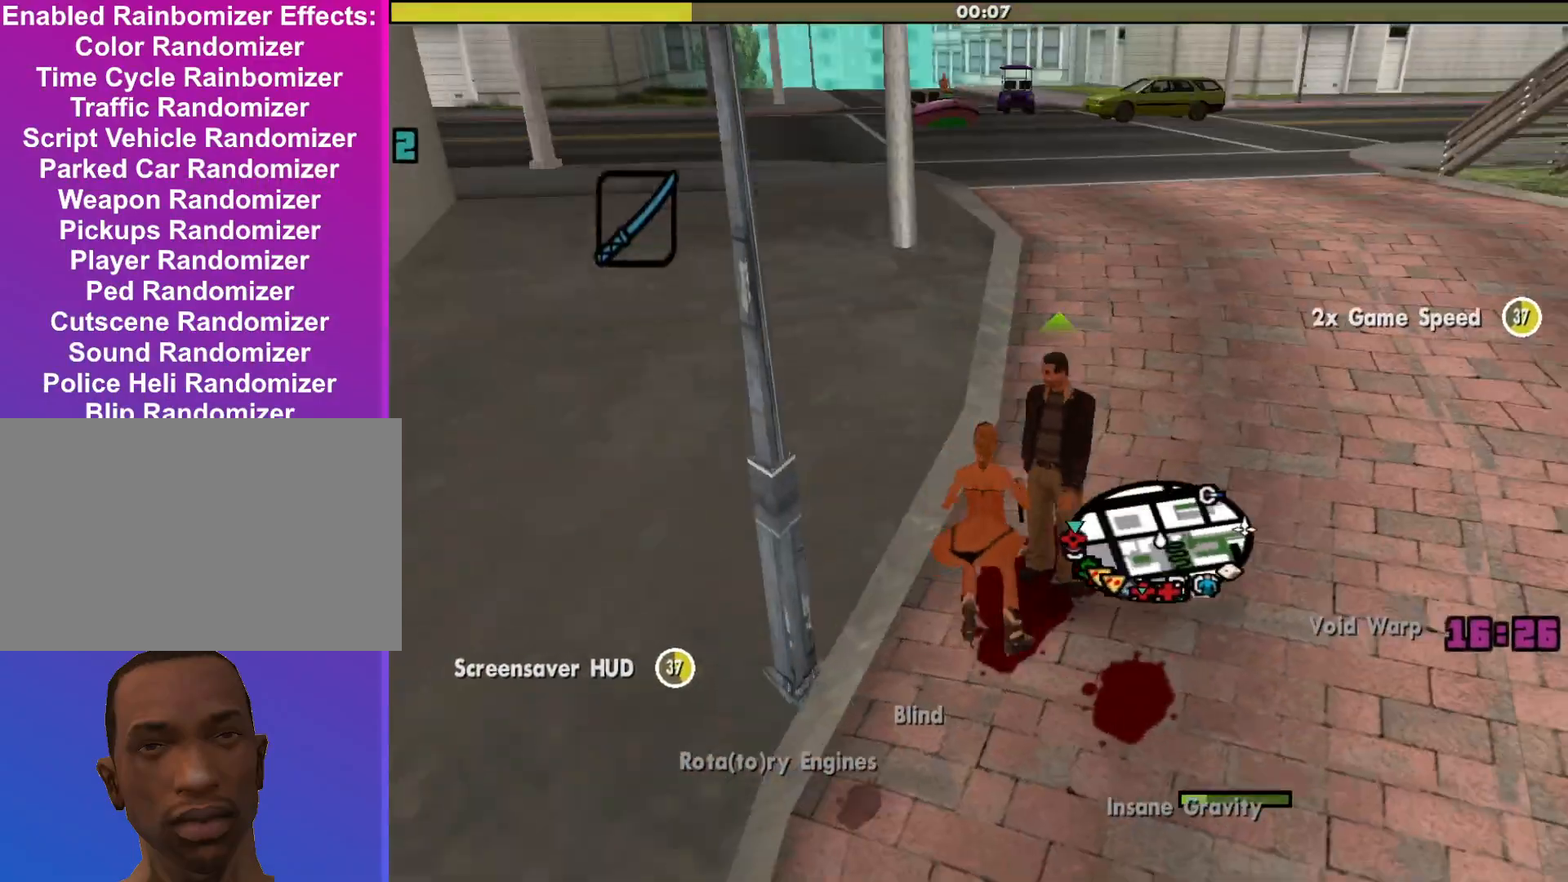
{"keys": [], "mouse": ["right"], "events": [[133, "f", "down"], [200, "f", "up"], [333, "f", "down"], [433, "f", "up"]]}
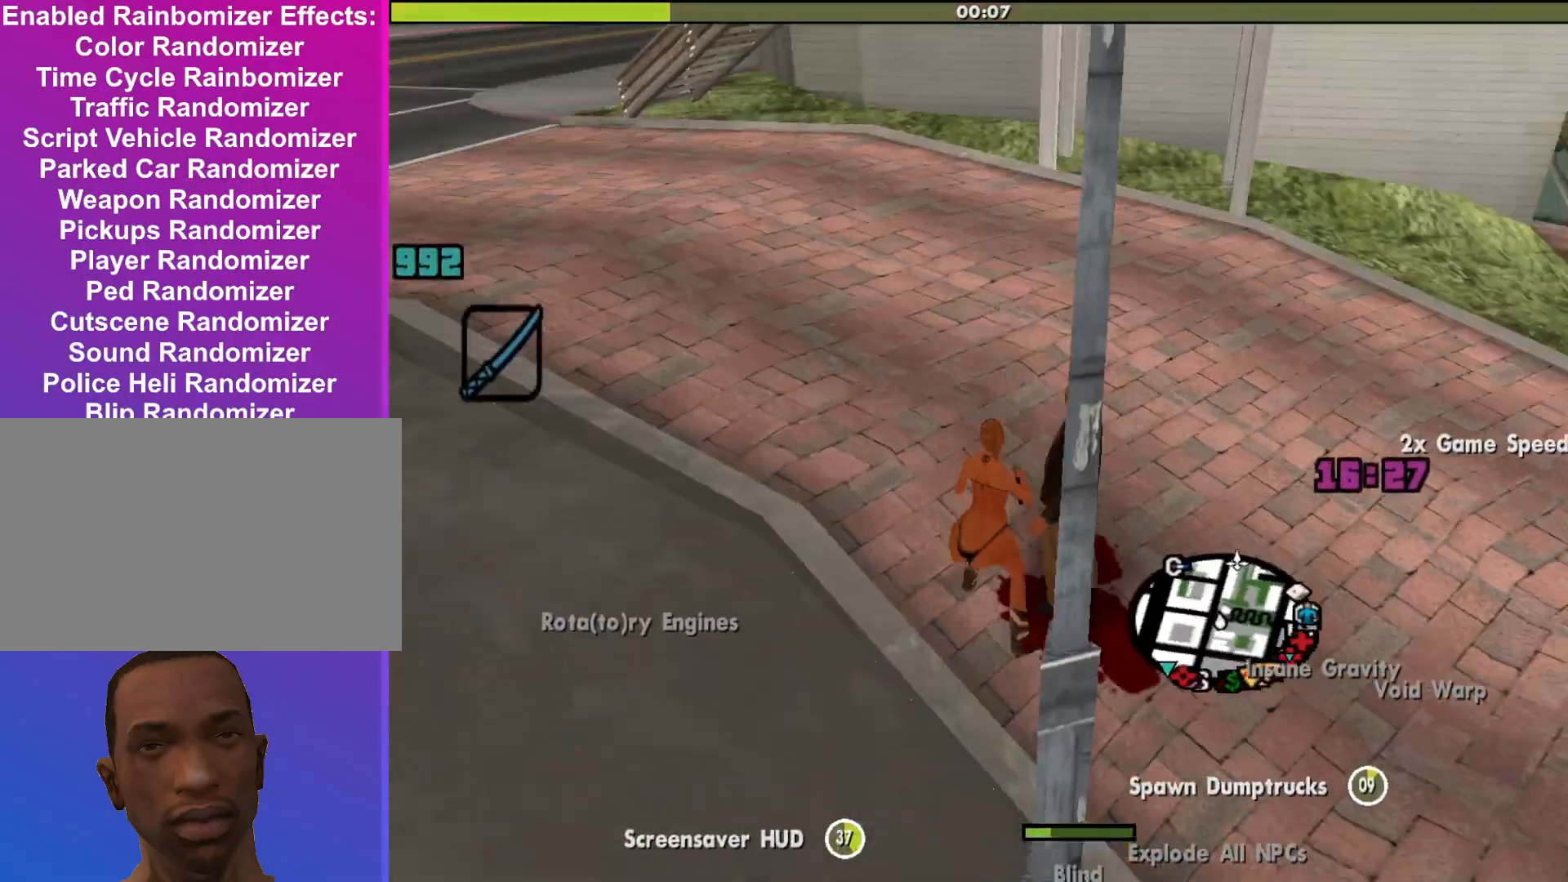
{"keys": ["f"], "mouse": ["right"], "events": [[33, "f", "down"], [133, "f", "up"], [267, "f", "down"], [300, "f", "up"], [467, "f", "down"]]}
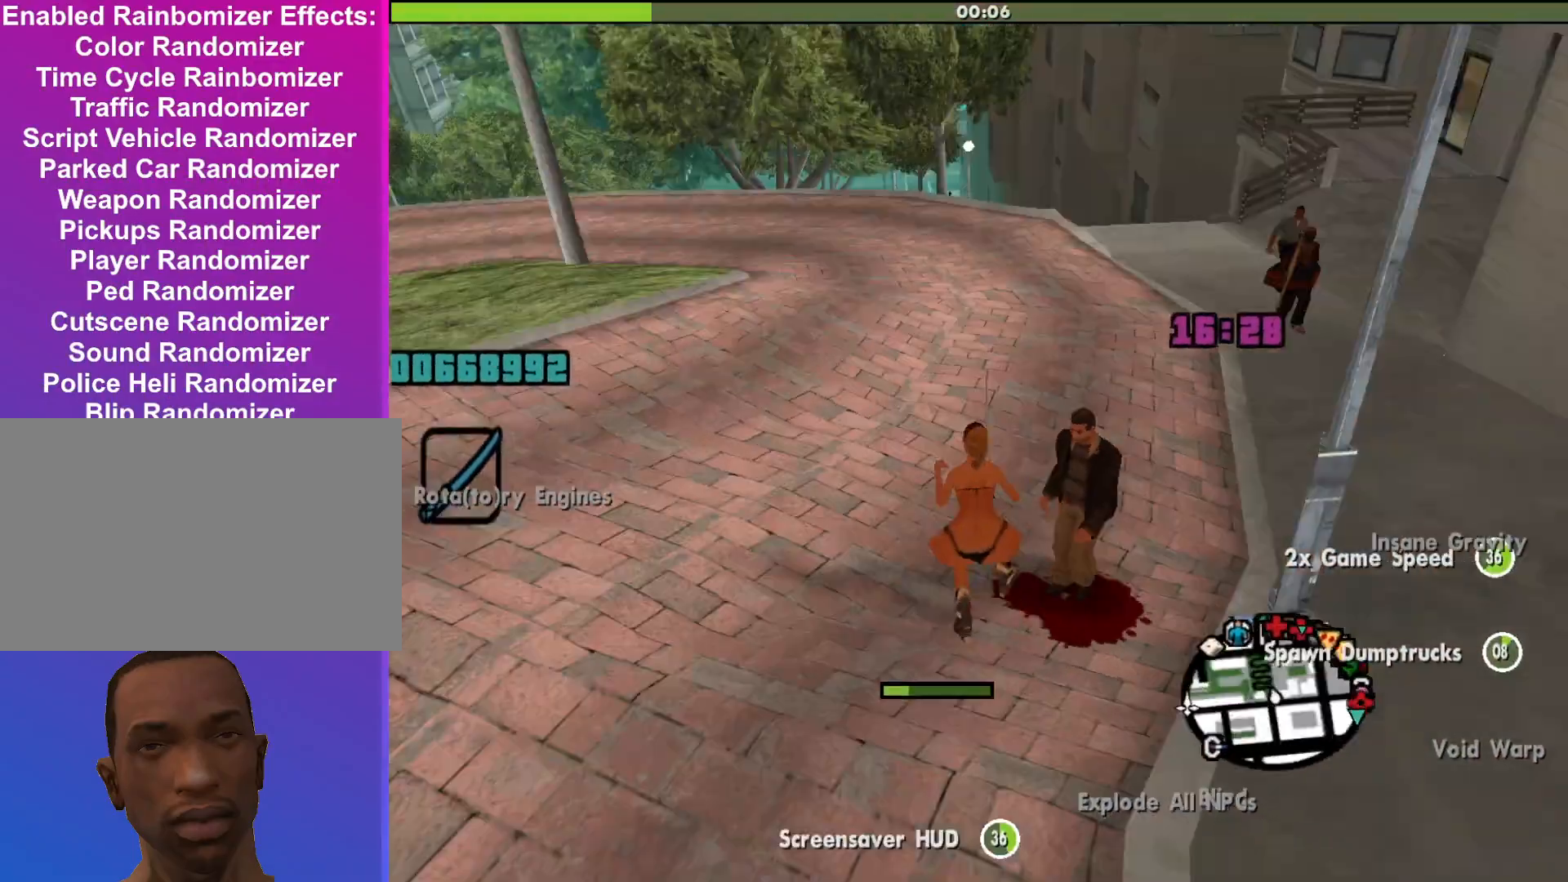
{"keys": [], "mouse": ["right"], "events": [[33, "f", "up"], [133, "f", "down"], [233, "f", "up"], [333, "f", "down"], [433, "f", "up"]]}
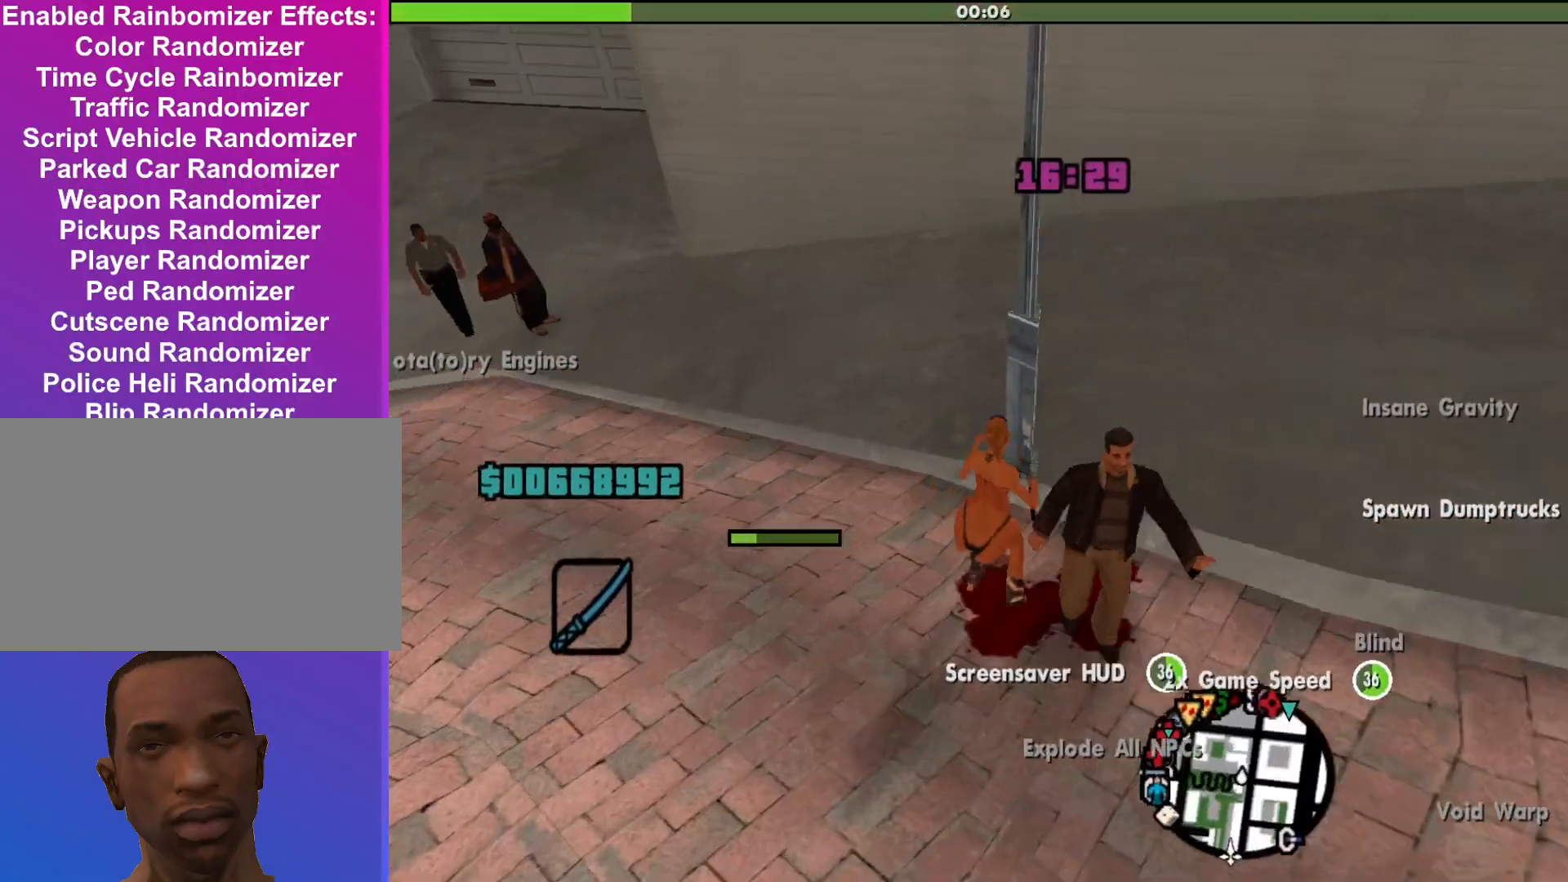
{"keys": ["f"], "mouse": ["right"], "events": [[67, "f", "down"], [167, "f", "up"], [300, "f", "down"], [400, "f", "up"], [500, "f", "down"]]}
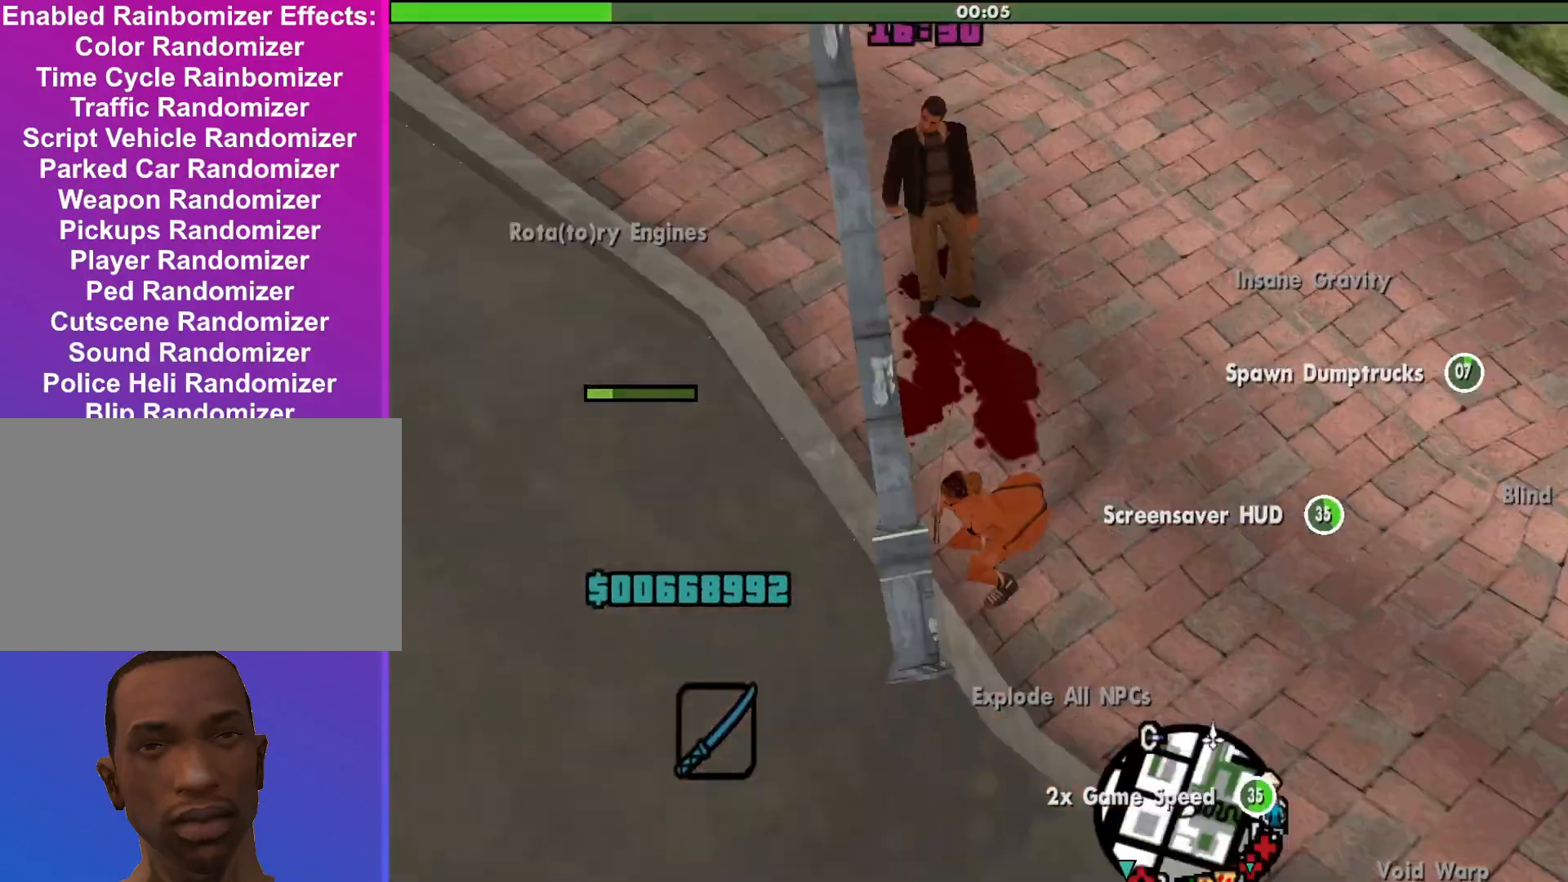
{"keys": [], "mouse": ["right"], "events": [[100, "f", "up"], [200, "f", "down"], [233, "f", "up"], [400, "f", "down"], [500, "f", "up"]]}
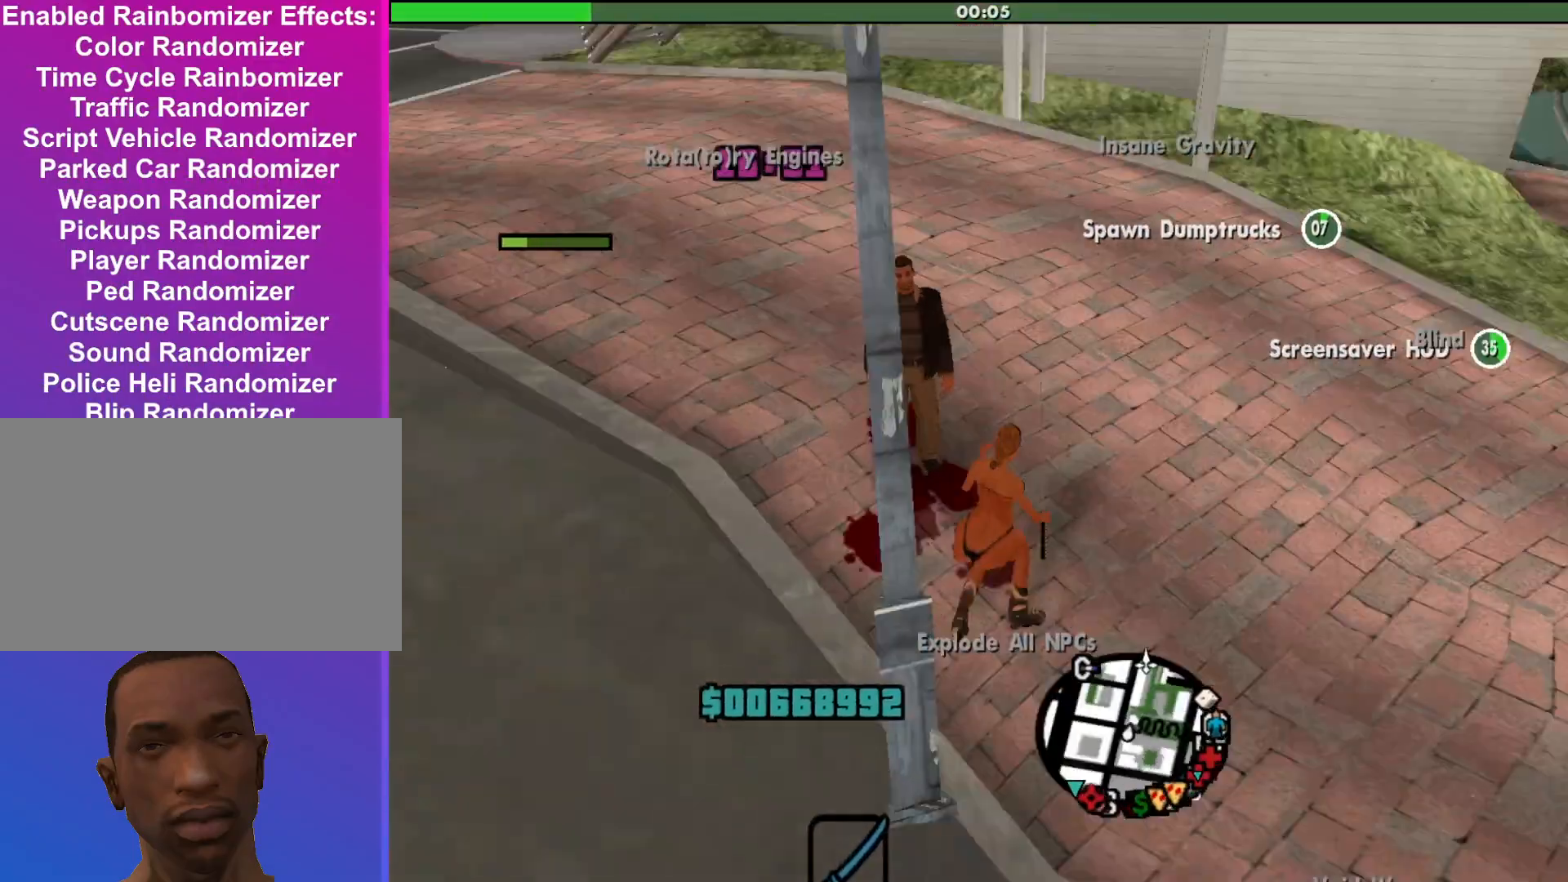
{"keys": ["f"], "mouse": ["right"], "events": [[67, "f", "down"], [167, "f", "up"], [267, "f", "down"], [367, "f", "up"], [467, "f", "down"]]}
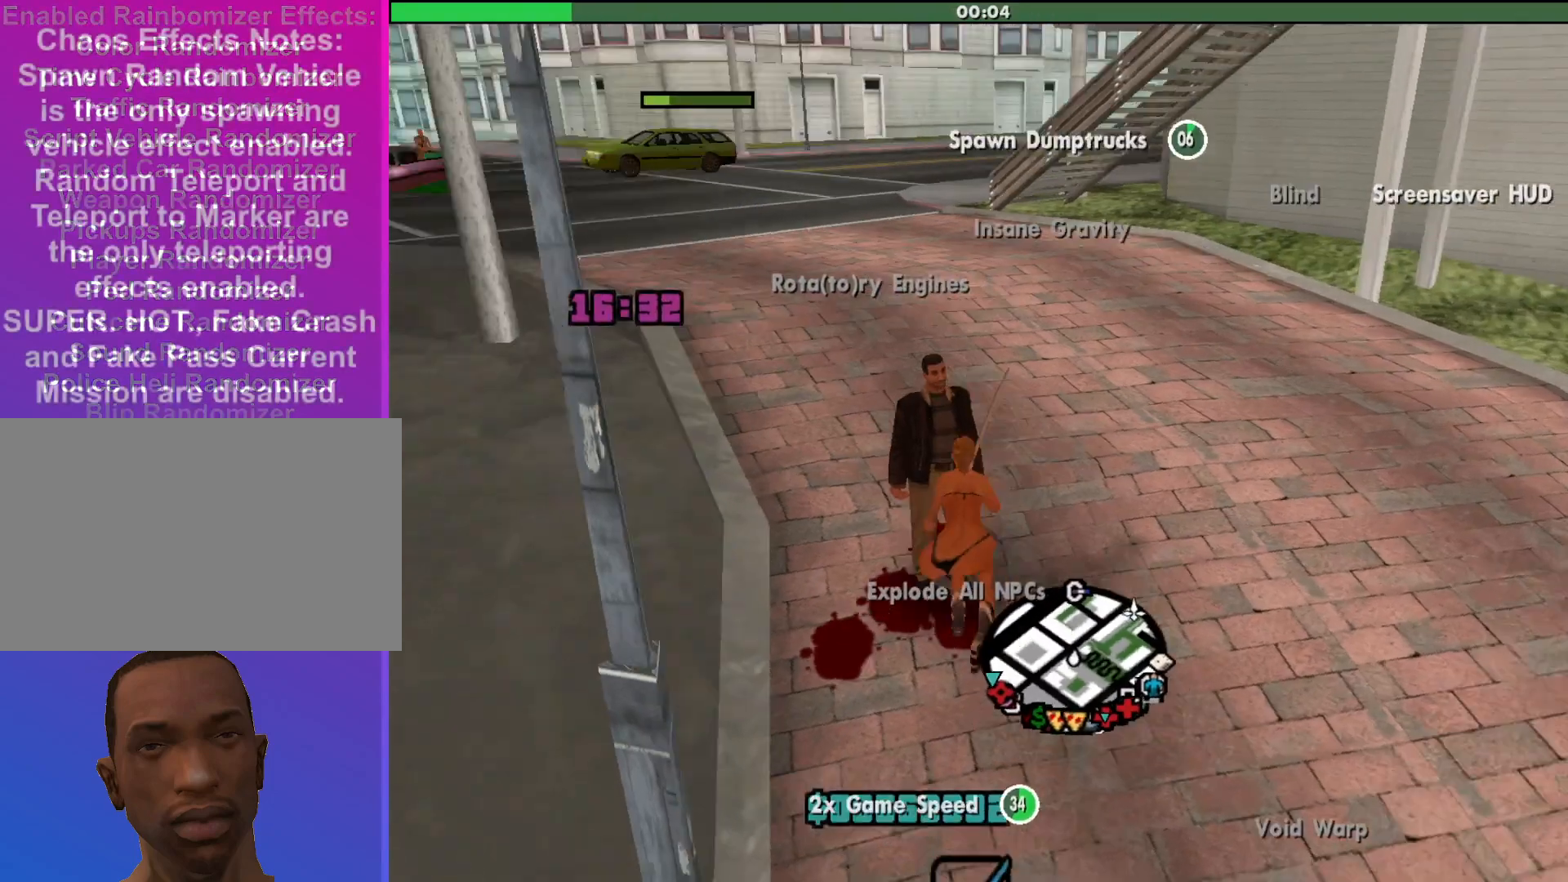
{"keys": [], "mouse": ["right"], "events": [[67, "f", "up"], [167, "f", "down"], [267, "f", "up"], [333, "f", "down"], [433, "f", "up"]]}
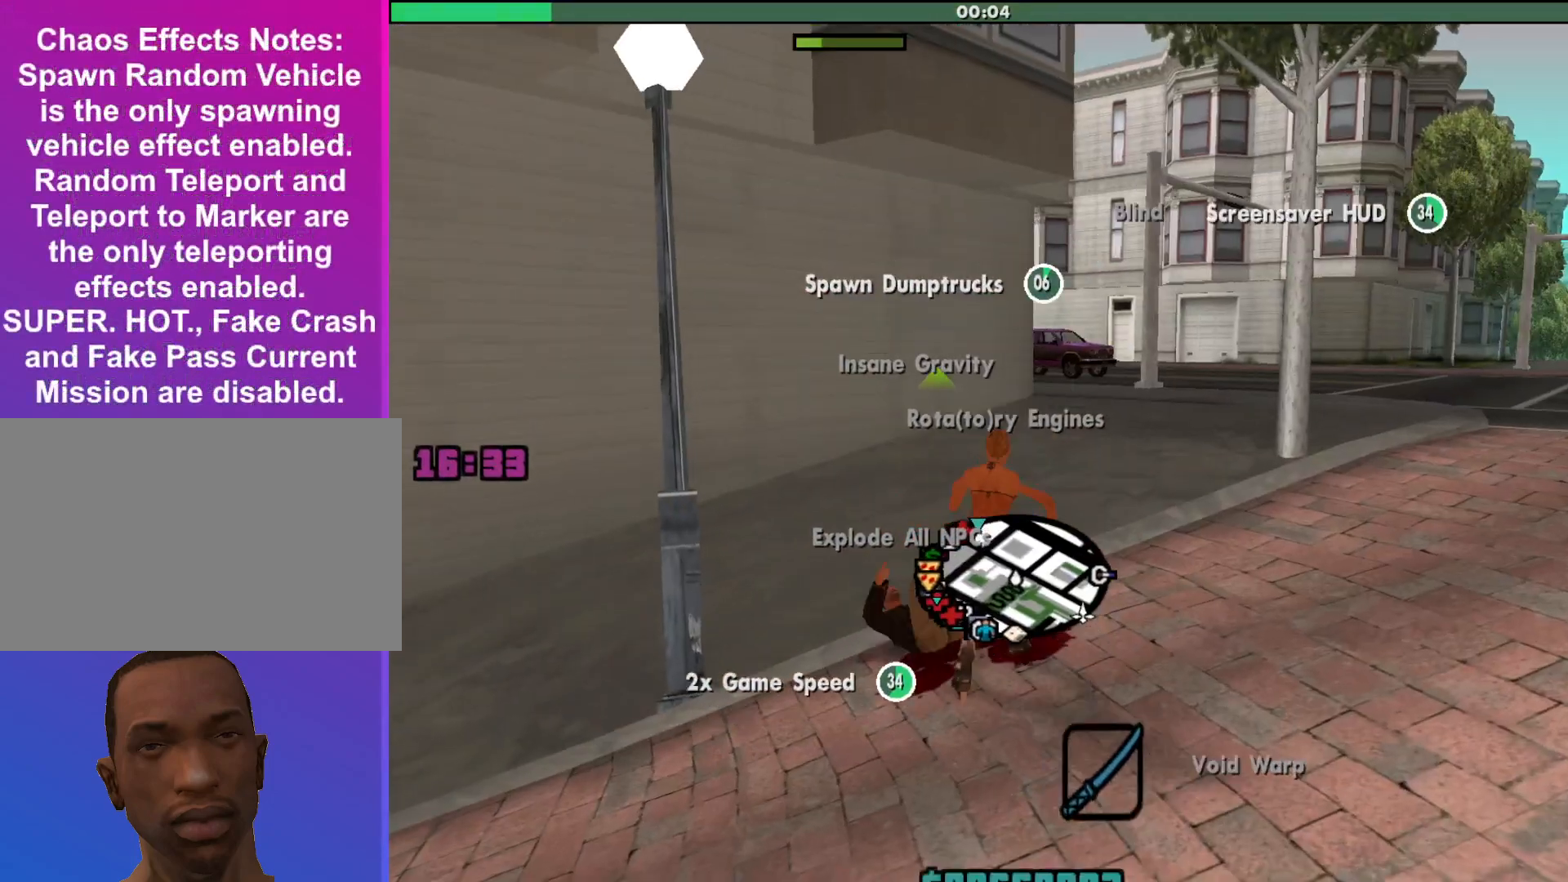
{"keys": ["f"], "mouse": ["right"], "events": [[33, "f", "down"], [167, "f", "up"], [233, "f", "down"], [333, "f", "up"], [433, "f", "down"]]}
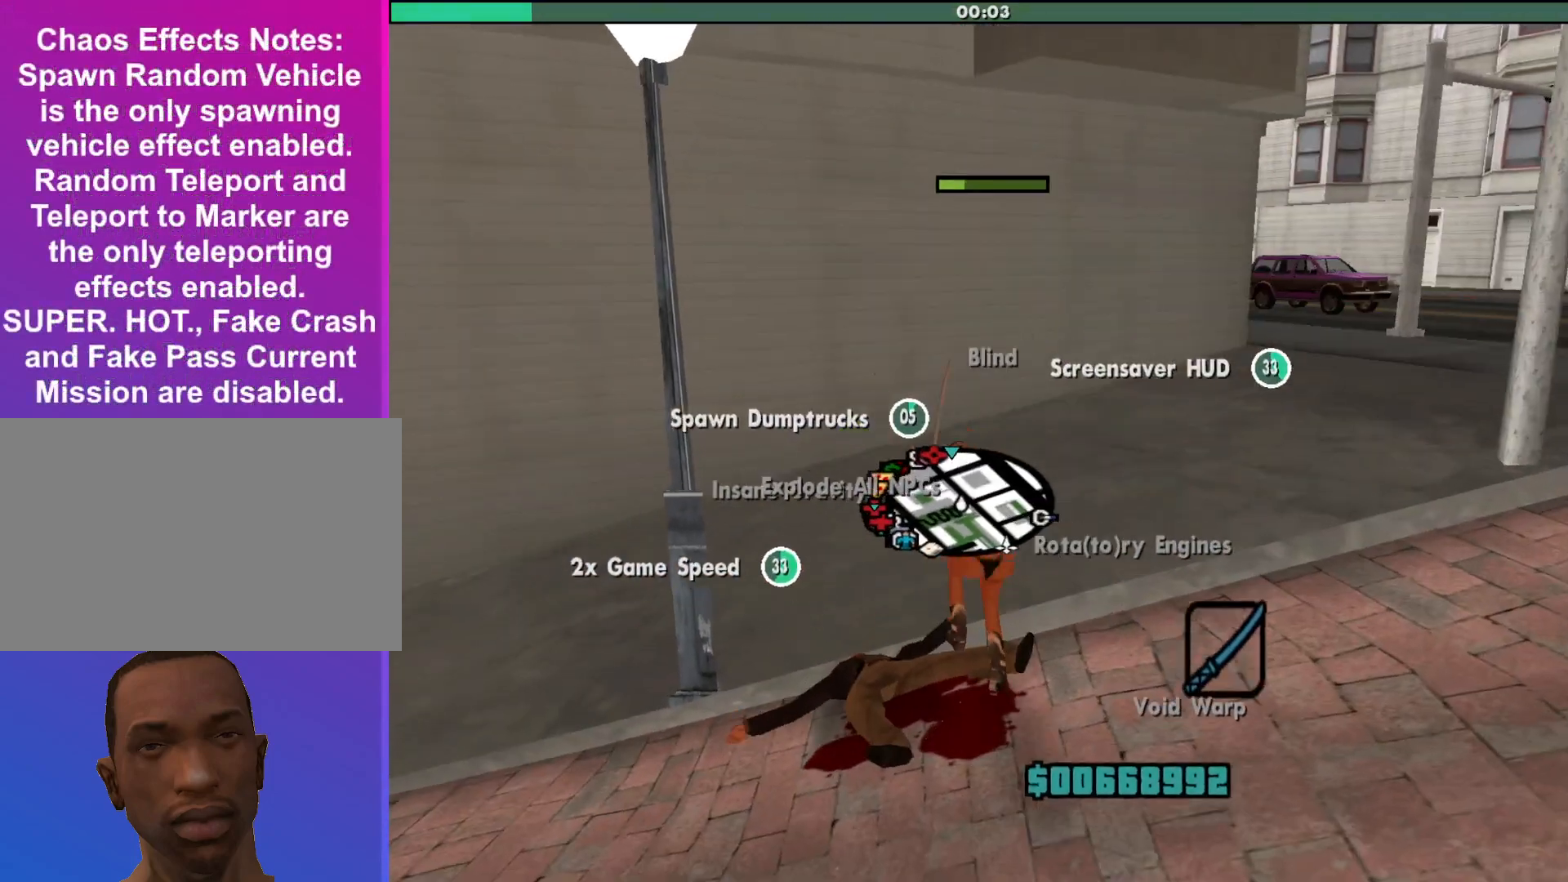
{"keys": [], "mouse": ["right"], "events": [[33, "f", "up"], [100, "f", "down"], [200, "f", "up"], [300, "f", "down"], [400, "f", "up"]]}
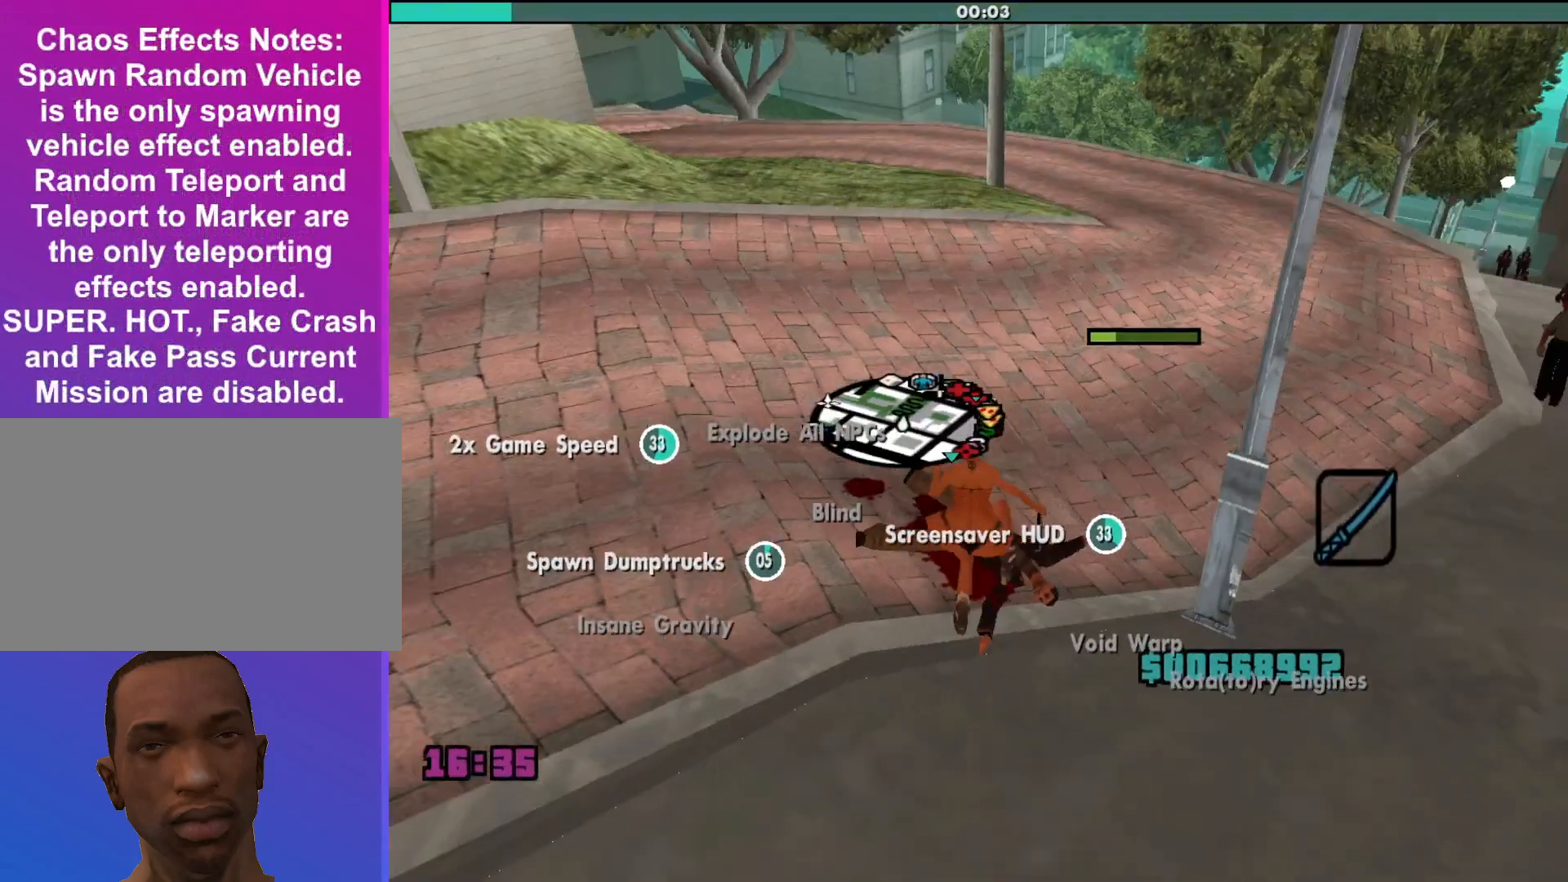
{"keys": [], "mouse": ["right"], "events": [[33, "f", "down"], [100, "f", "up"], [200, "f", "down"], [267, "f", "up"], [367, "f", "down"], [467, "f", "up"]]}
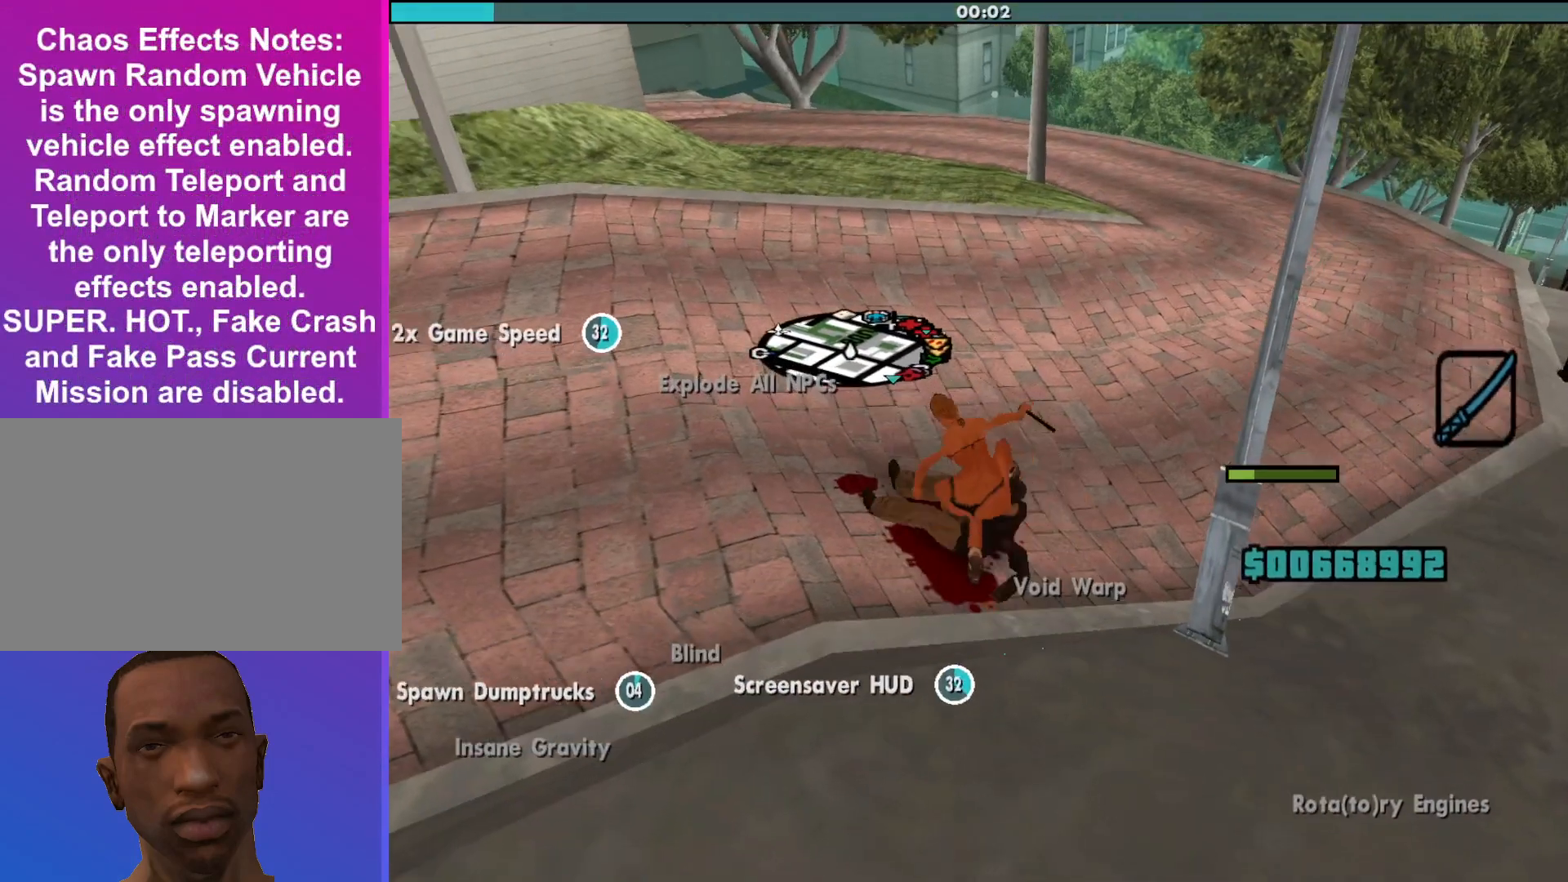
{"keys": [], "mouse": ["right"], "events": [[67, "f", "down"], [133, "f", "up"], [200, "f", "down"], [300, "f", "up"], [400, "f", "down"], [500, "f", "up"]]}
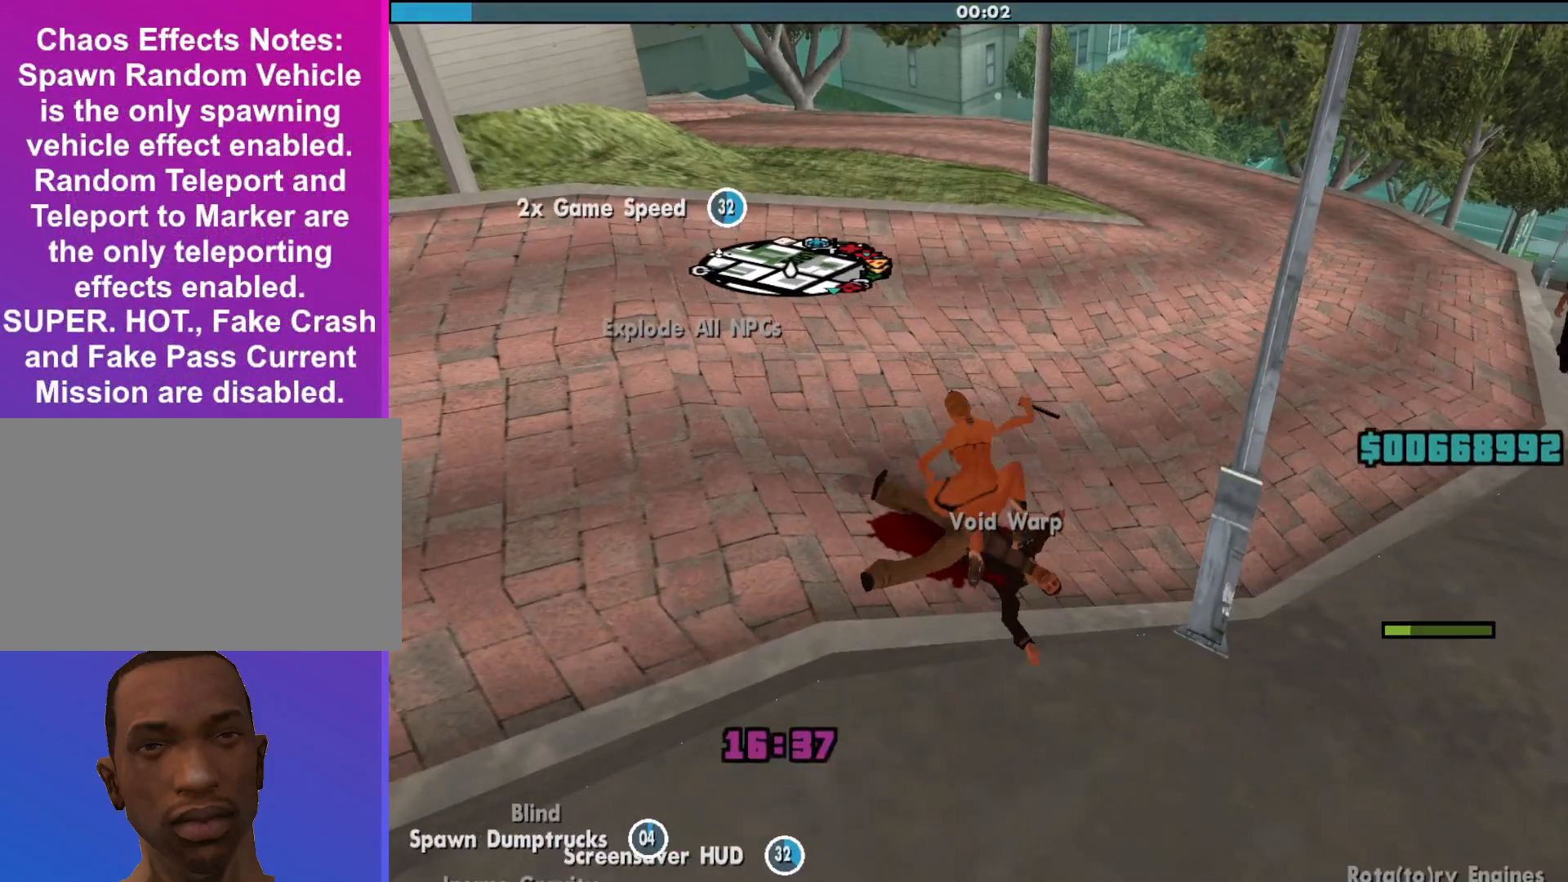
{"keys": ["f"], "mouse": ["right"], "events": [[100, "f", "down"], [200, "f", "up"], [300, "f", "down"], [333, "f", "up"], [433, "f", "down"]]}
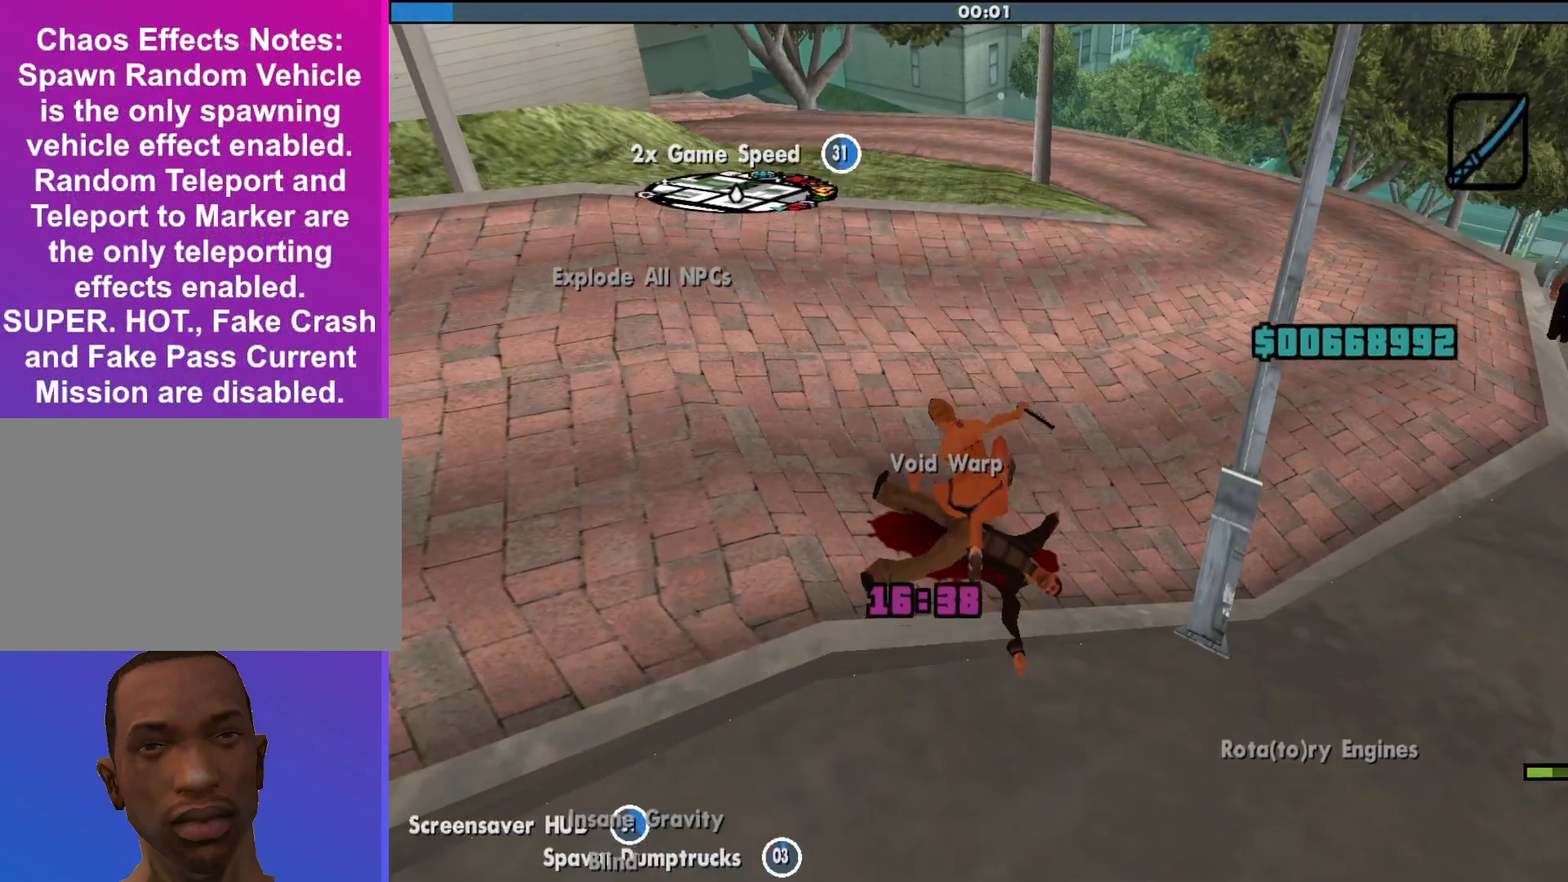
{"keys": ["f"], "mouse": ["right"], "events": [[33, "f", "up"], [133, "f", "down"], [233, "f", "up"], [267, "f", "down"], [367, "f", "up"], [467, "f", "down"]]}
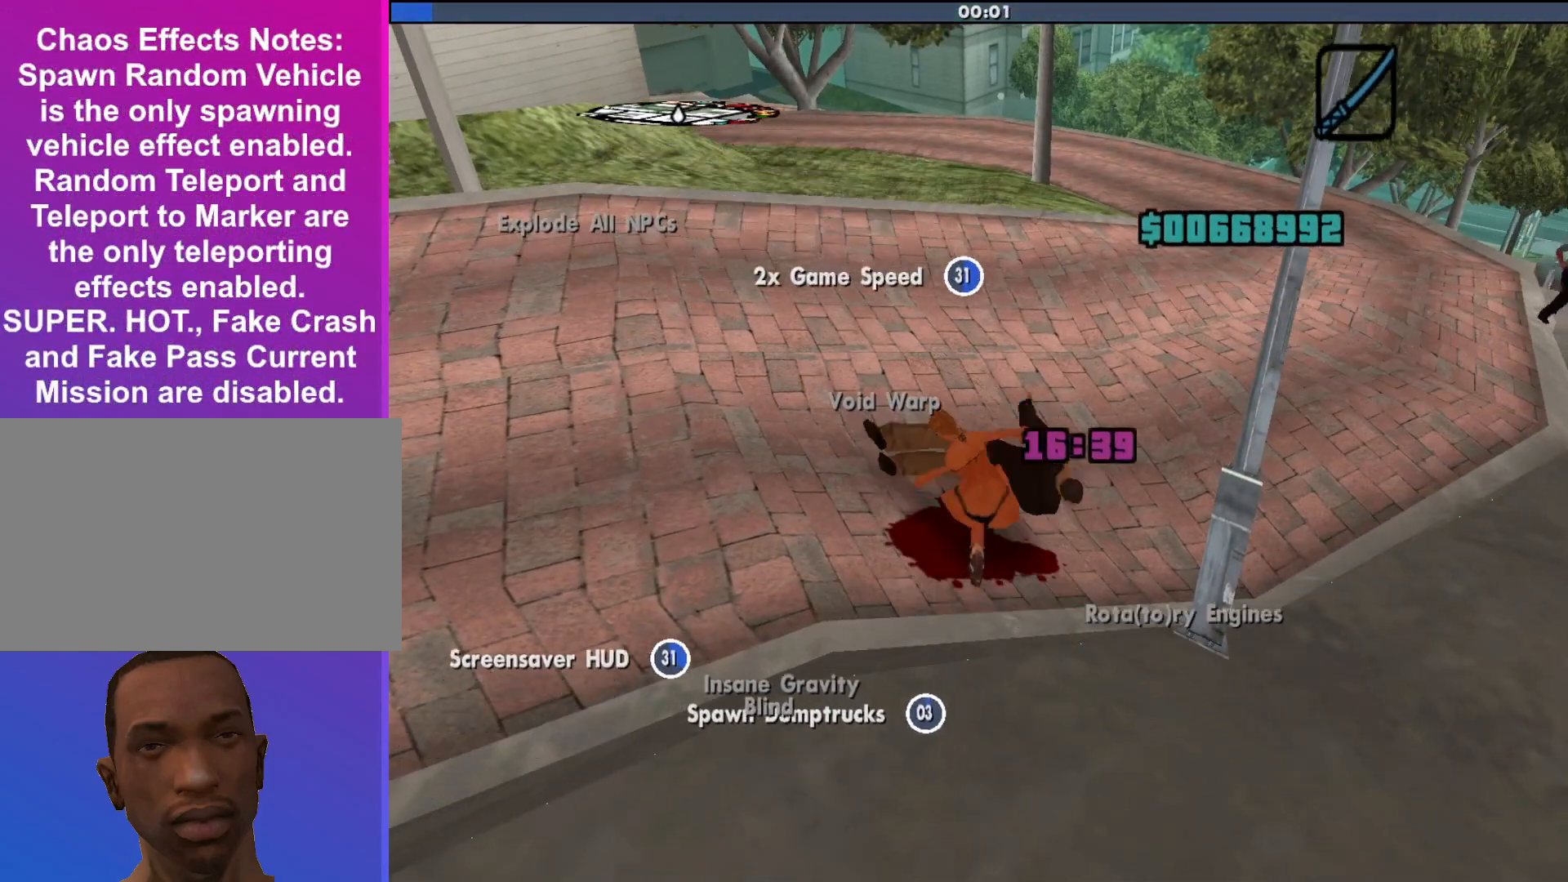
{"keys": ["f"], "mouse": ["right"], "events": [[67, "f", "up"], [167, "f", "down"], [233, "f", "up"], [333, "f", "down"], [433, "f", "up"], [500, "f", "down"]]}
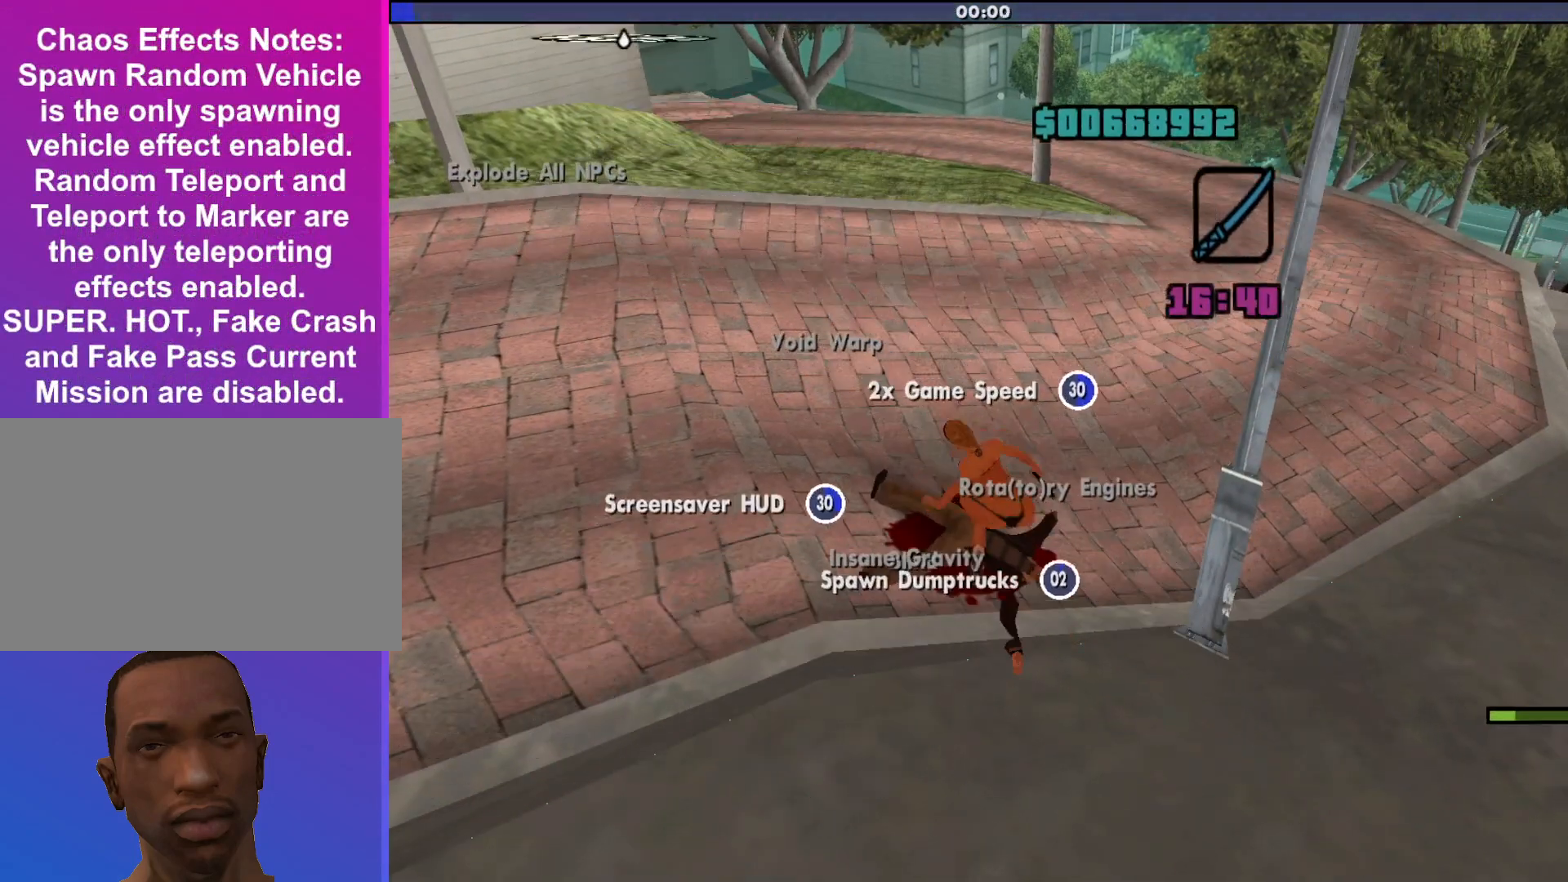
{"keys": [], "mouse": ["right"], "events": [[67, "f", "up"], [133, "f", "down"], [233, "f", "up"], [267, "f", "down"], [367, "f", "up"], [467, "f", "down"], [500, "f", "up"]]}
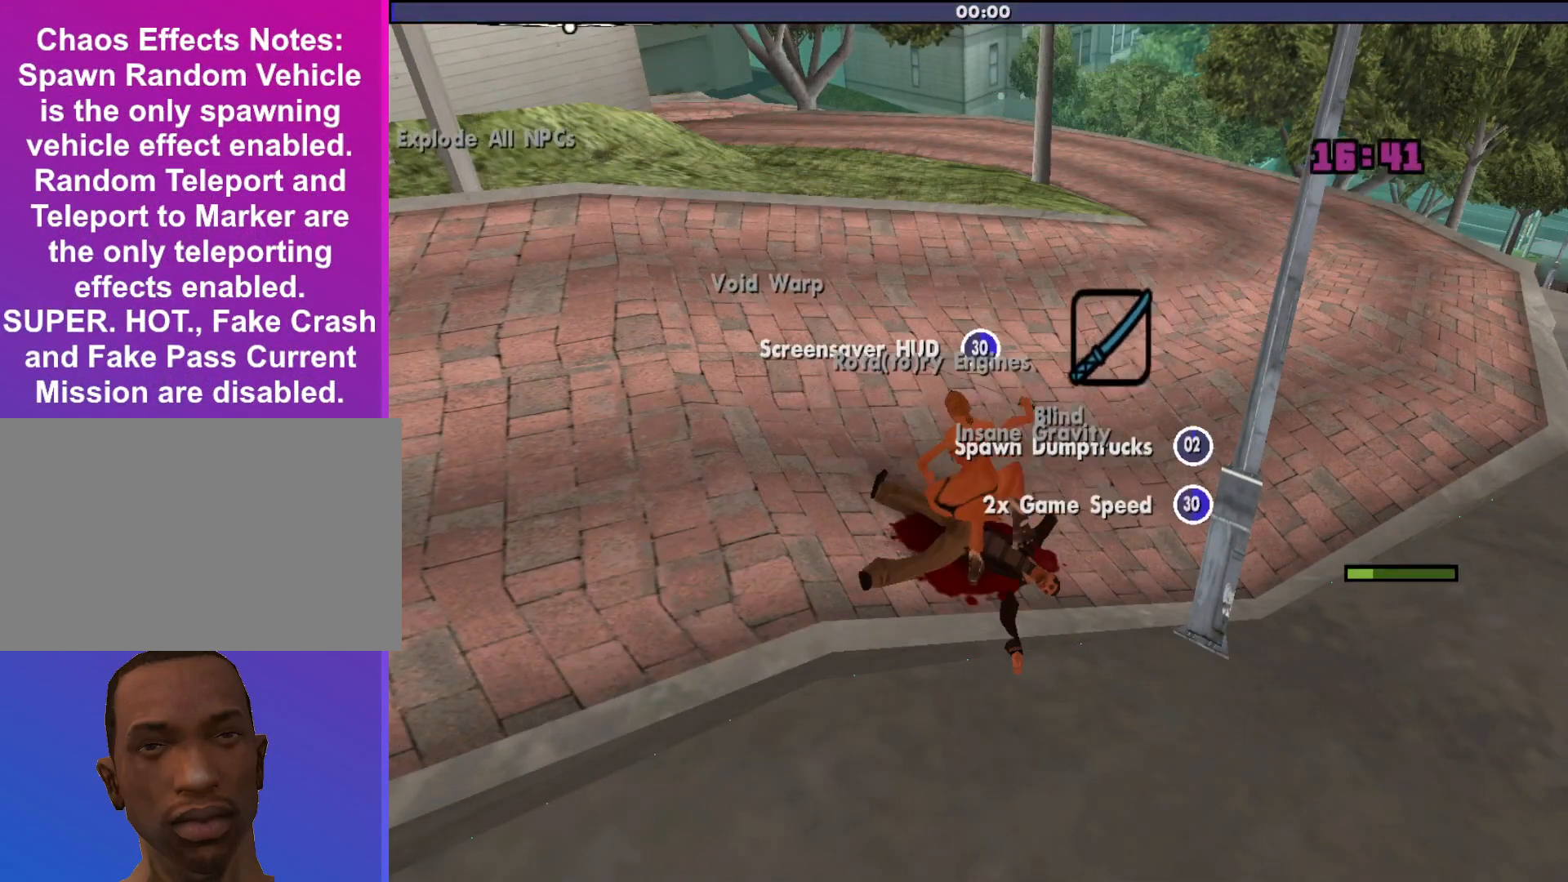
{"keys": [], "mouse": ["right"], "events": [[100, "f", "down"], [167, "f", "up"], [267, "f", "down"], [300, "f", "up"], [400, "f", "down"], [433, "f", "up"]]}
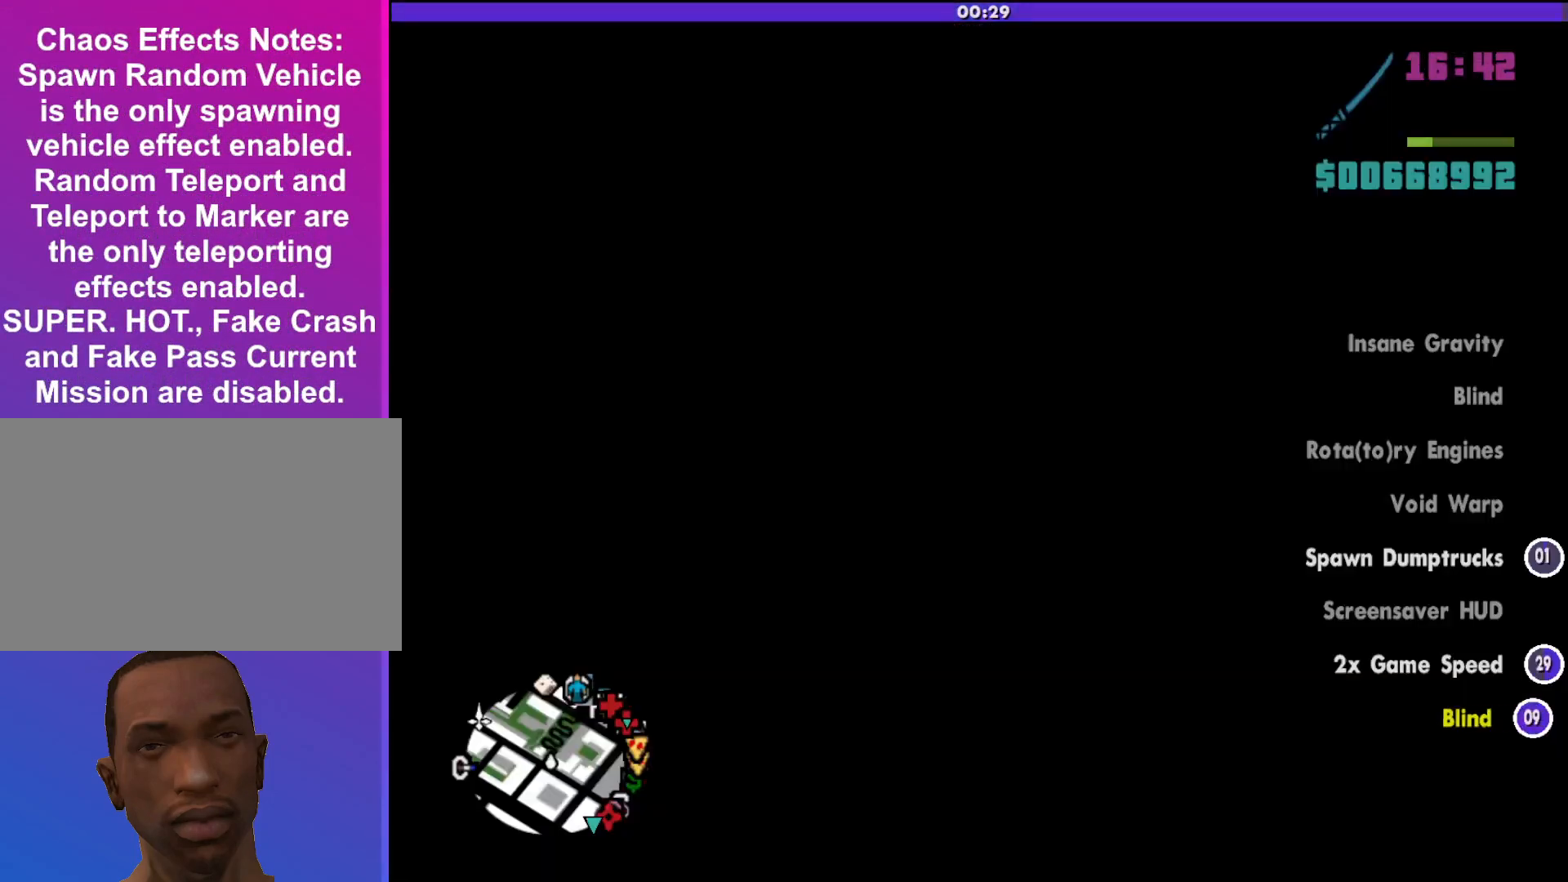
{"keys": ["f"], "mouse": ["right"], "events": [[33, "f", "down"], [200, "f", "up"], [267, "f", "down"], [367, "f", "up"], [467, "f", "down"]]}